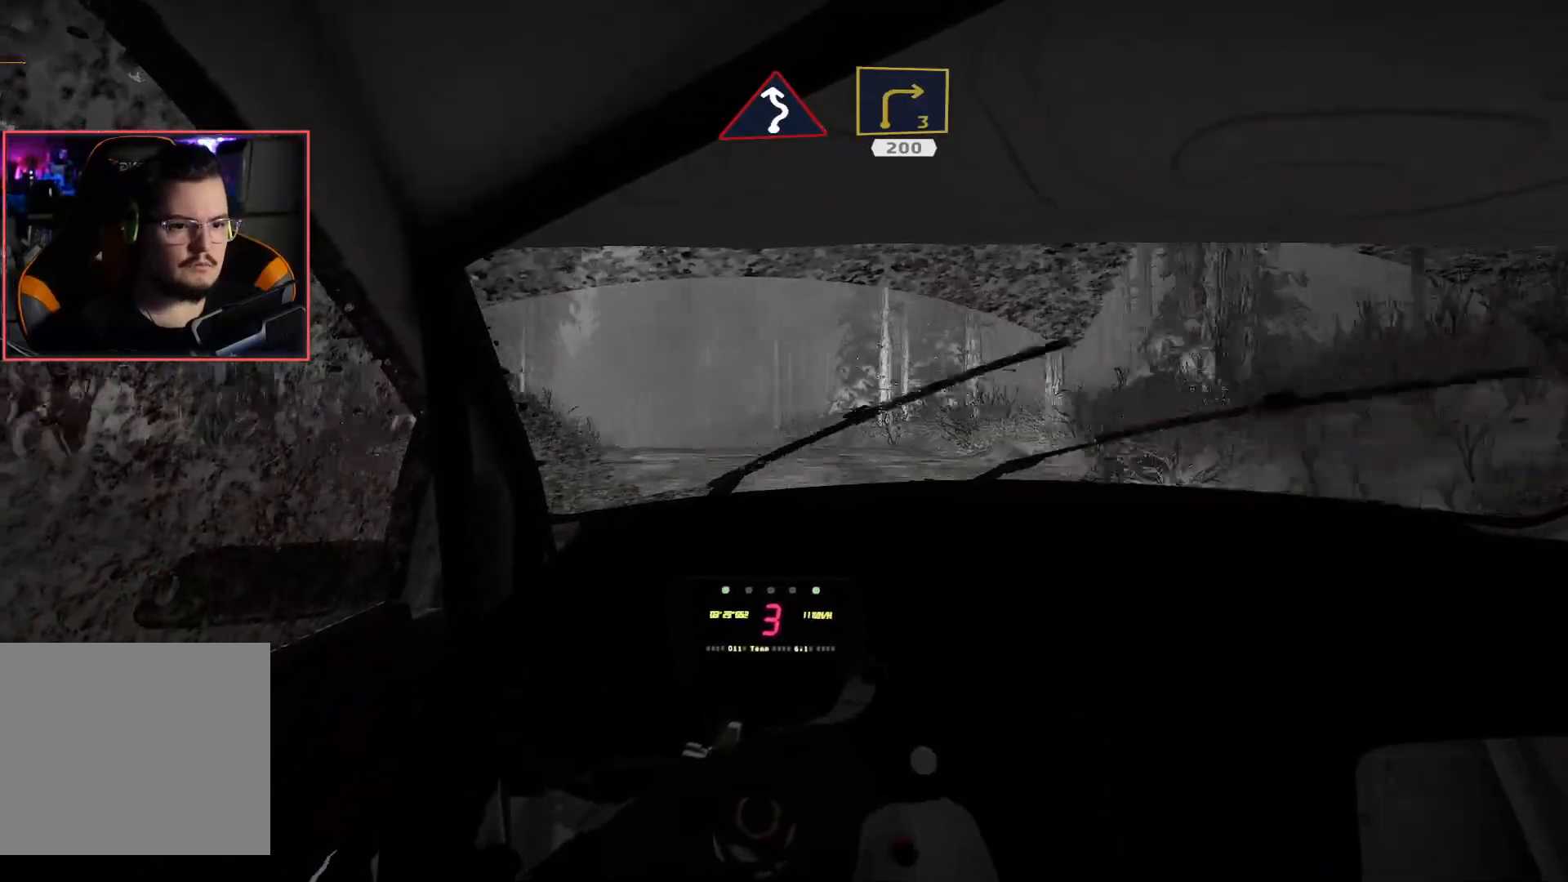
Gameplay with a controller (Xbox layout); each line is a JSON object with the inputs held at the frame after it. "events" lists button and stick changes between this image and that frame as [ms after this image, input, new state], when the widget could be followed in between.
{"buttons": ["R2"], "left_stick": "center", "right_stick": "center", "events": [[117, "left_stick", "center"], [200, "R2", "up"], [350, "R2", "down"]]}
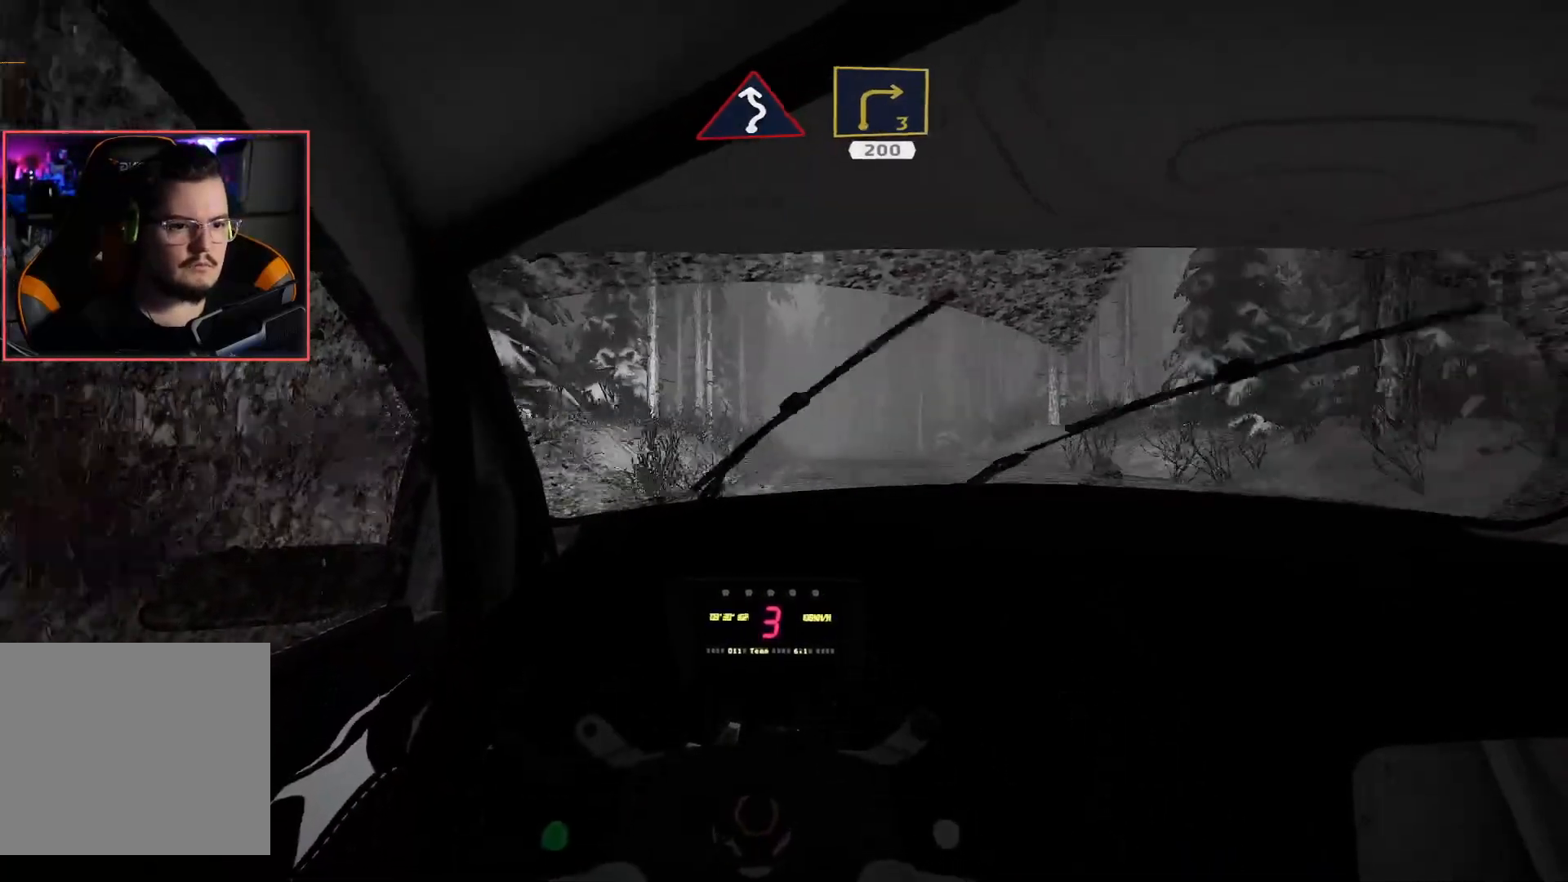
{"buttons": ["R2"], "left_stick": "center", "right_stick": "center", "events": [[17, "left_stick", "right"], [300, "left_stick", "center"]]}
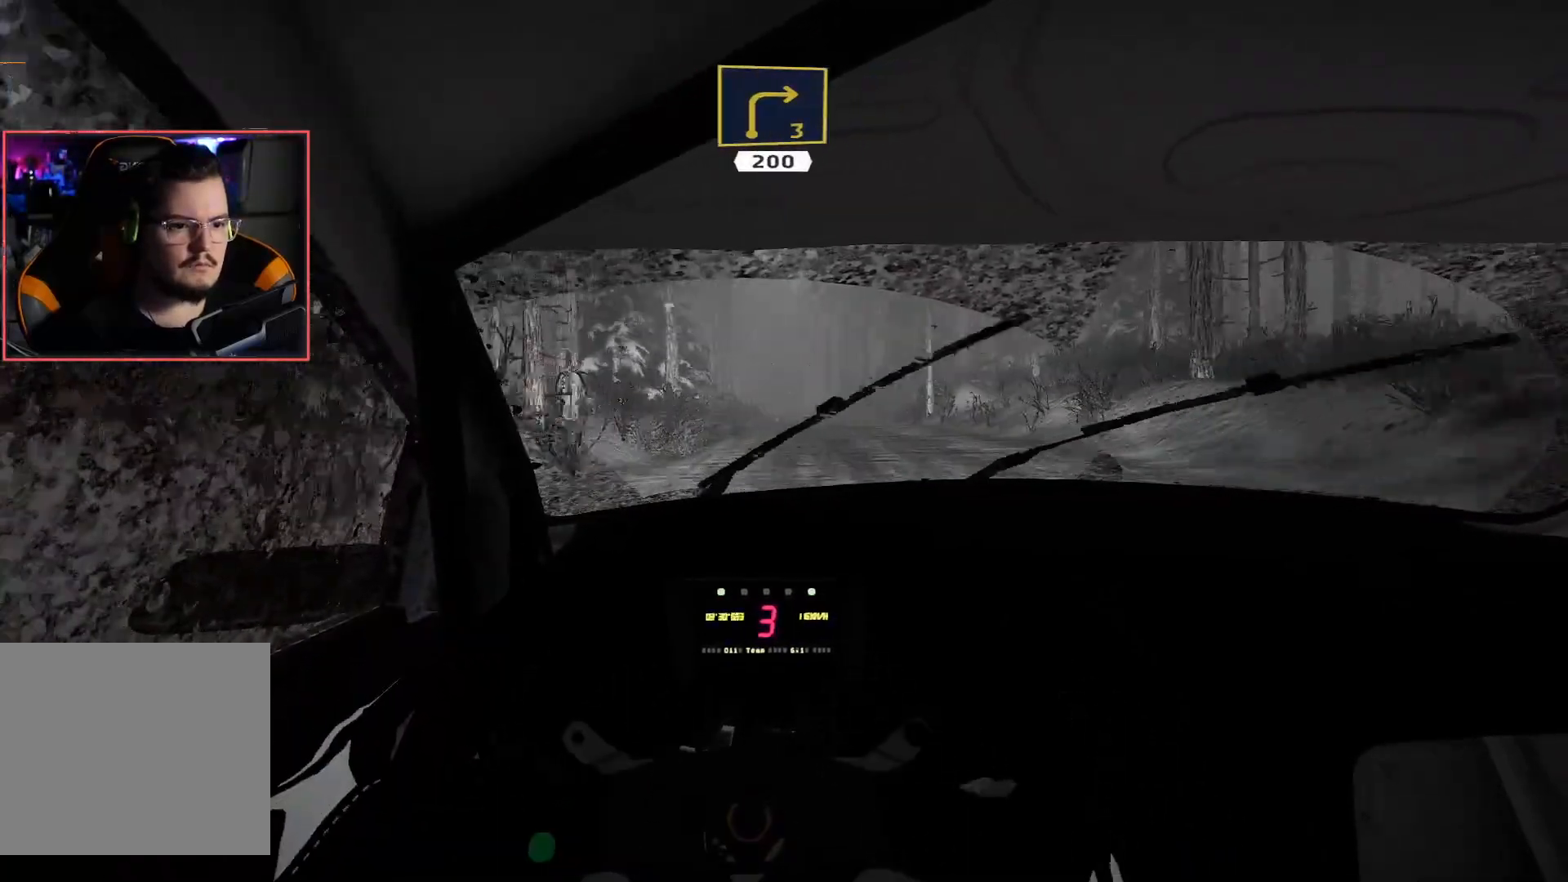
{"buttons": ["R2"], "left_stick": "center", "right_stick": "center", "events": [[33, "left_stick", "left"], [267, "left_stick", "center"]]}
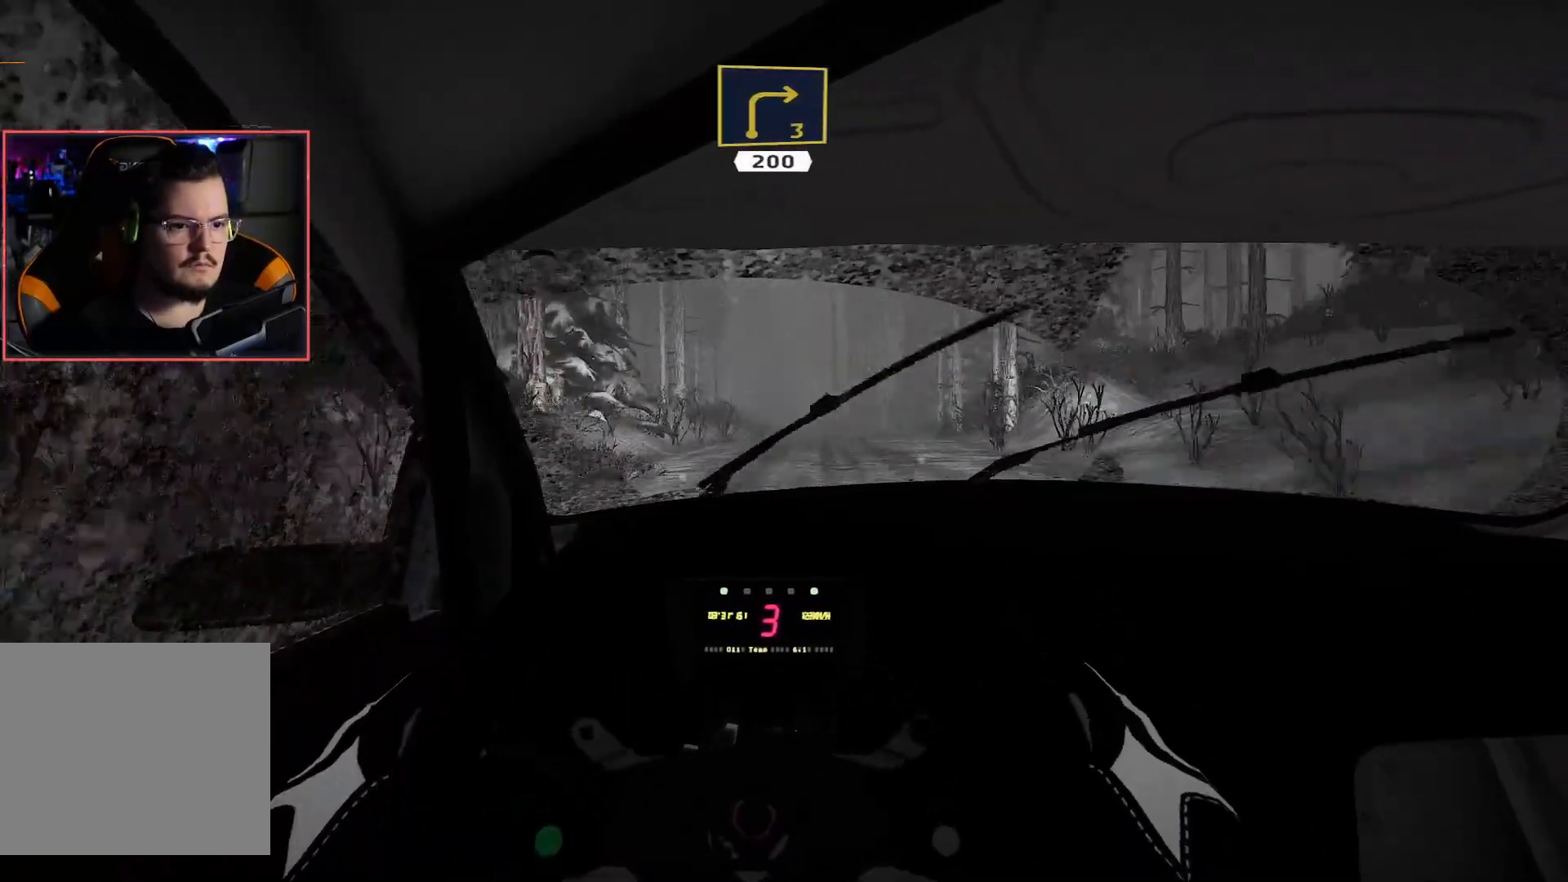
{"buttons": ["R2"], "left_stick": "center", "right_stick": "center", "events": [[133, "left_stick", "right"], [300, "left_stick", "center"]]}
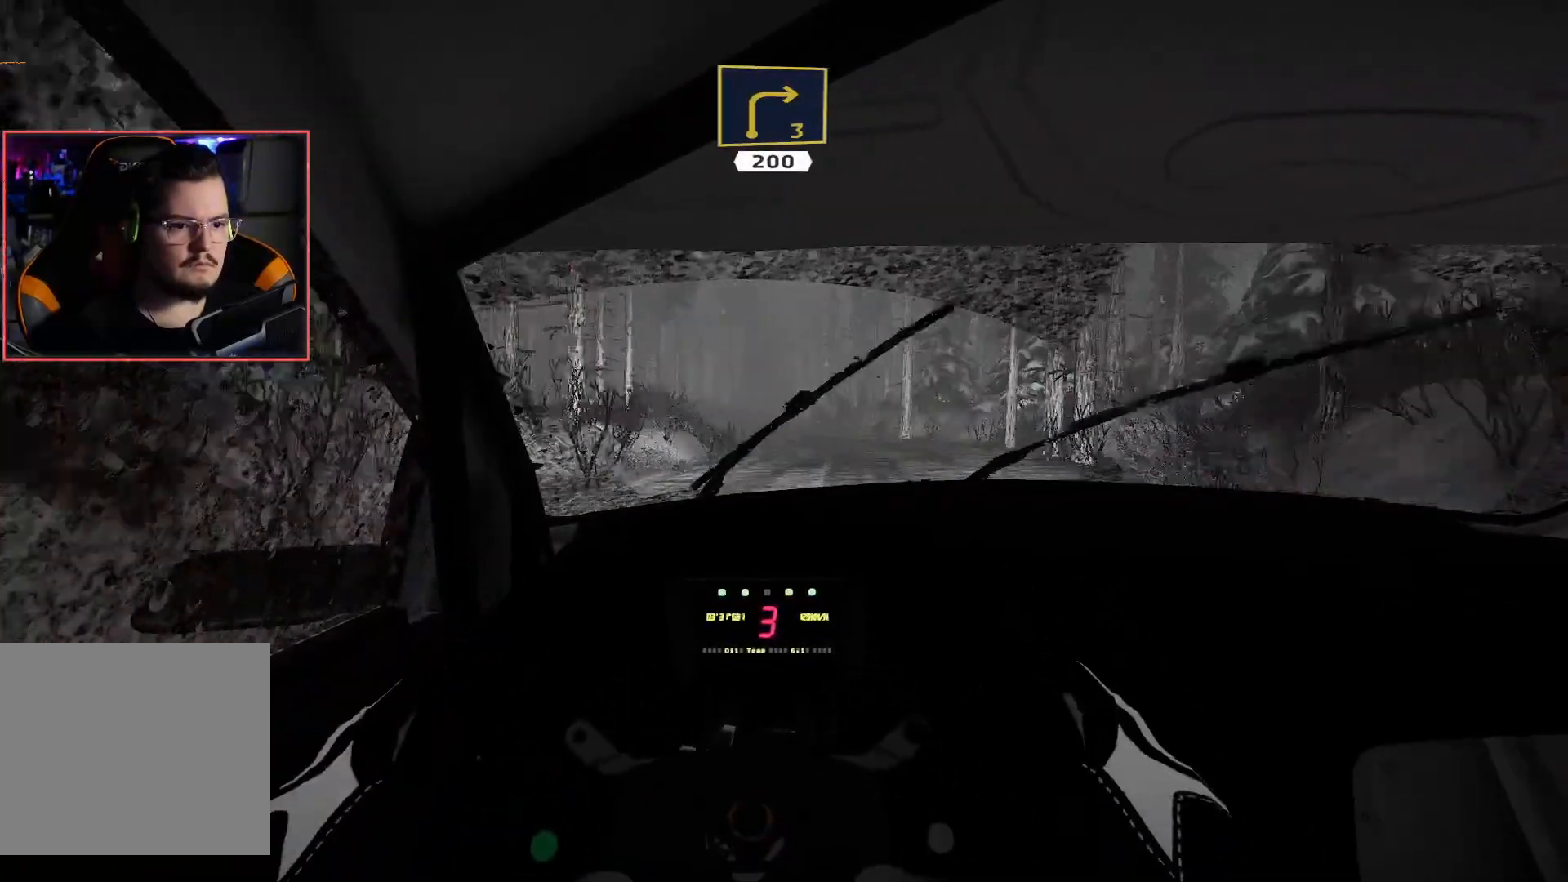
{"buttons": ["L2"], "left_stick": "center", "right_stick": "center", "events": [[167, "left_stick", "left"], [367, "L2", "down"], [417, "R2", "up"], [417, "left_stick", "center"]]}
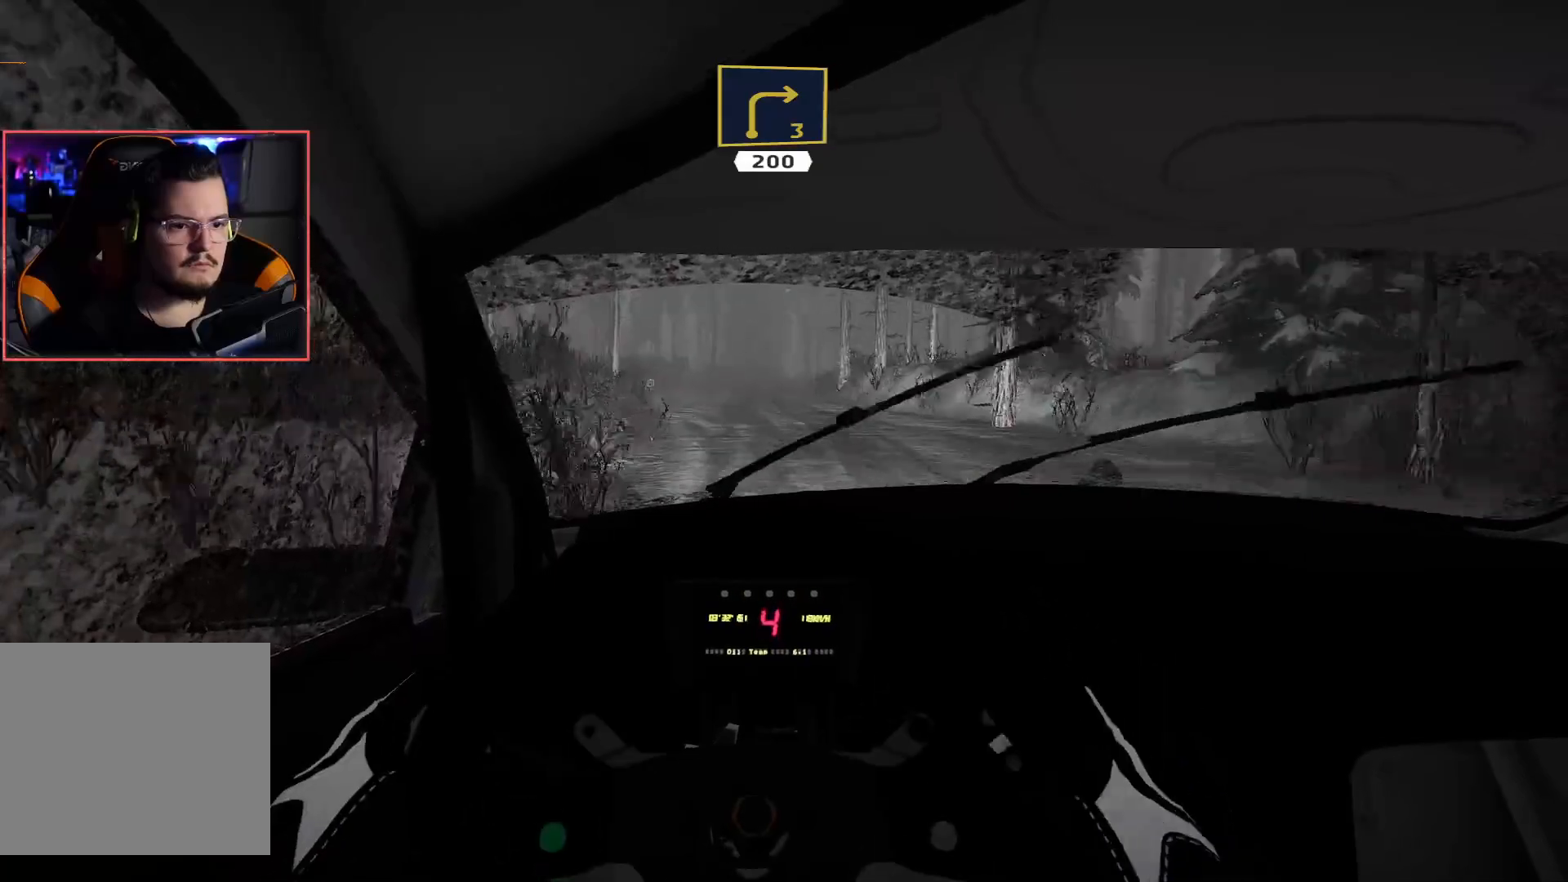
{"buttons": ["R2"], "left_stick": "center", "right_stick": "center", "events": [[183, "R2", "down"], [250, "L2", "up"]]}
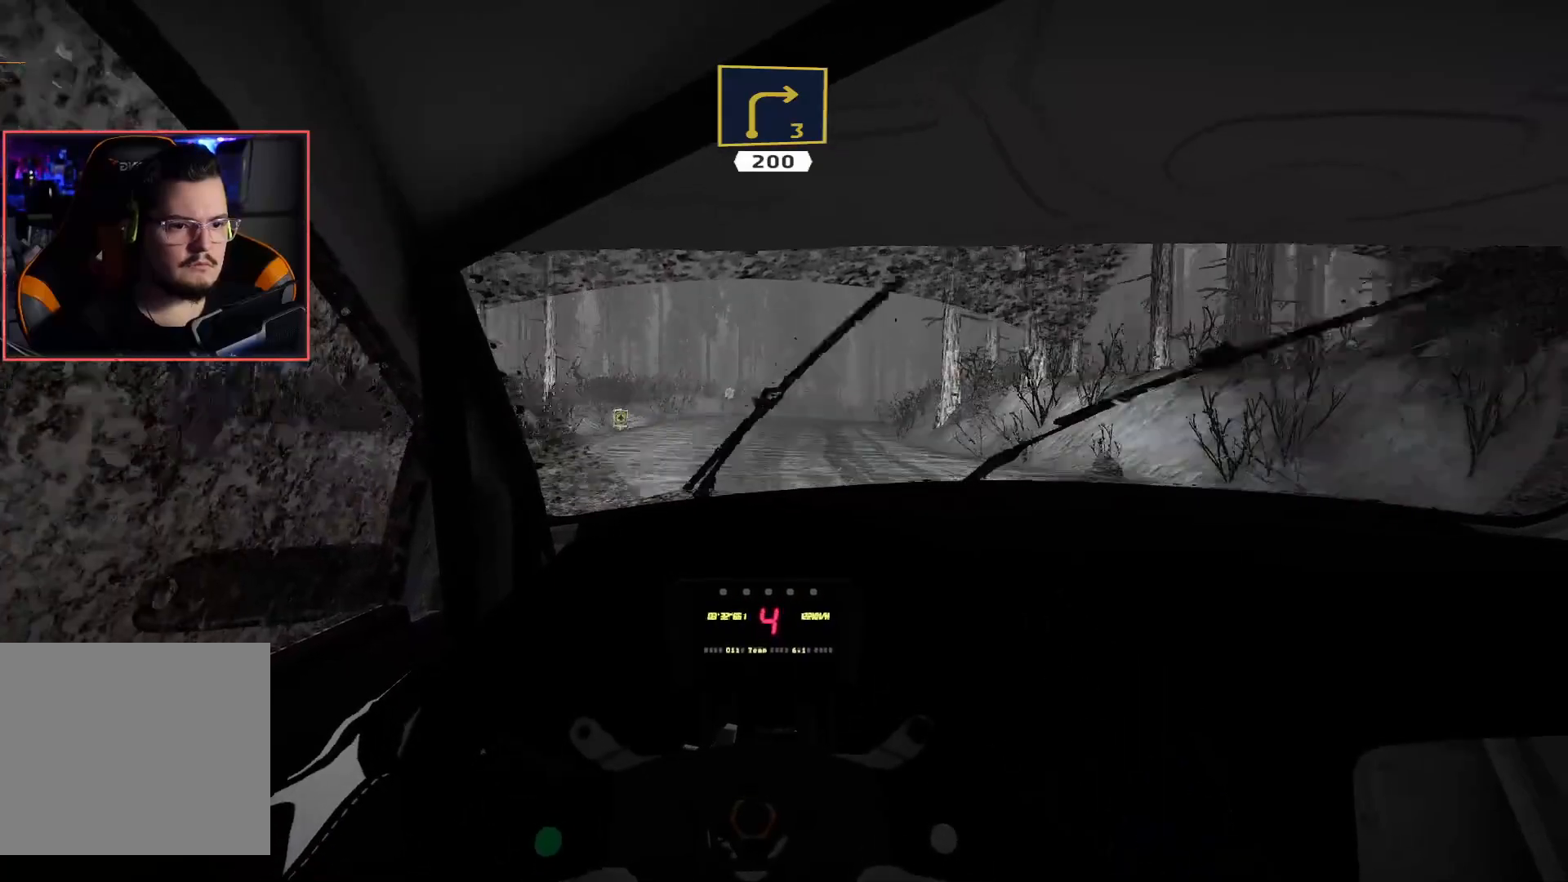
{"buttons": ["L2"], "left_stick": "down-right", "right_stick": "center", "events": [[250, "L2", "down"], [283, "R2", "up"], [300, "left_stick", "right"], [383, "left_stick", "down-right"]]}
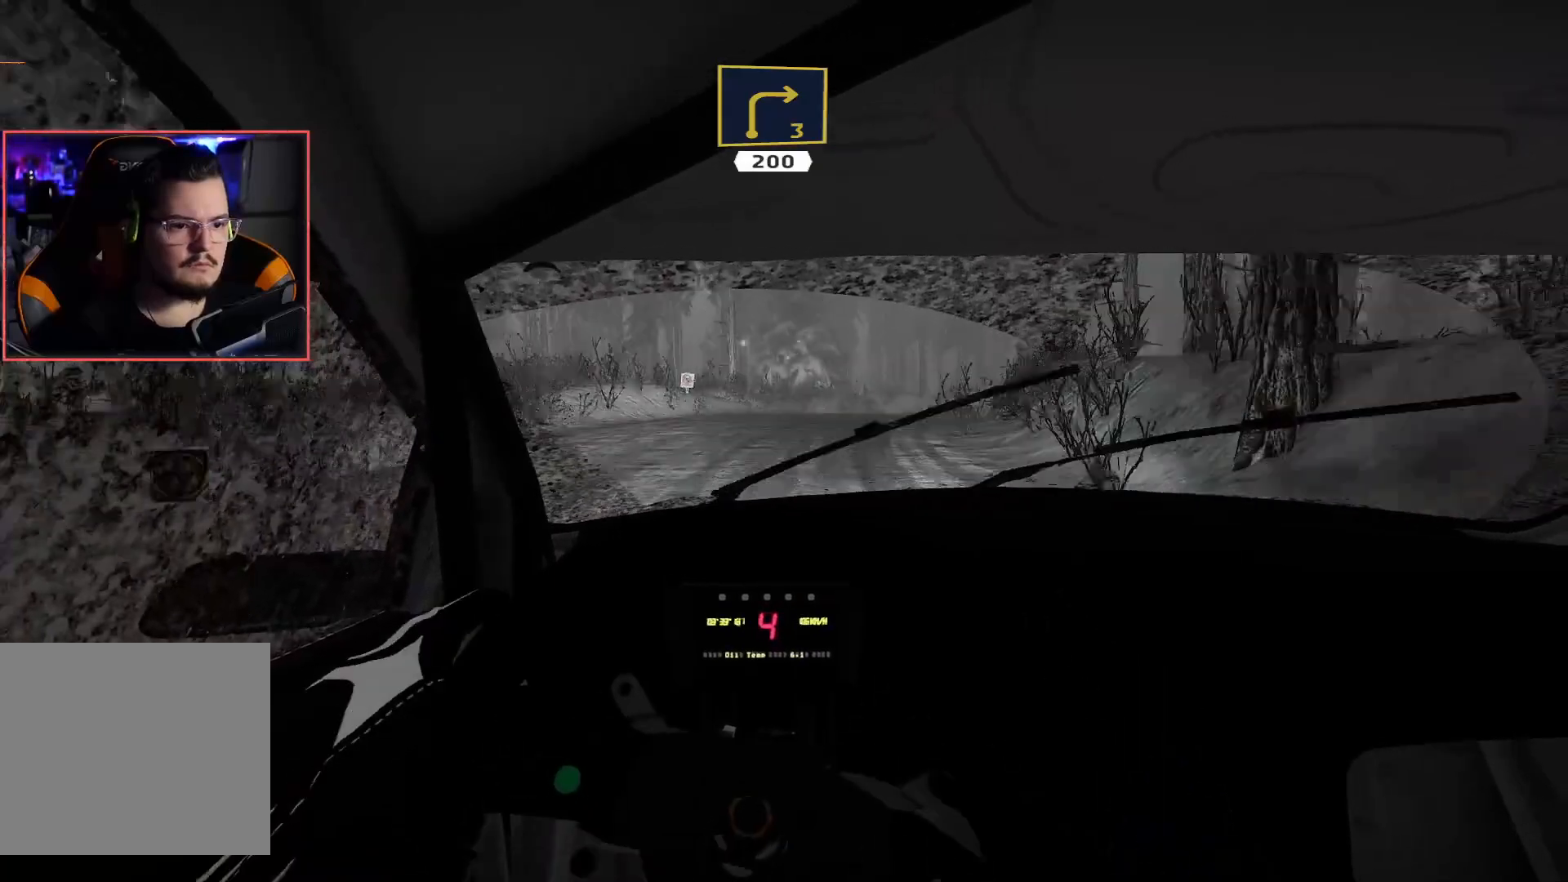
{"buttons": [], "left_stick": "center", "right_stick": "center", "events": [[350, "left_stick", "center"], [367, "R2", "down"], [400, "L2", "up"], [467, "R2", "up"]]}
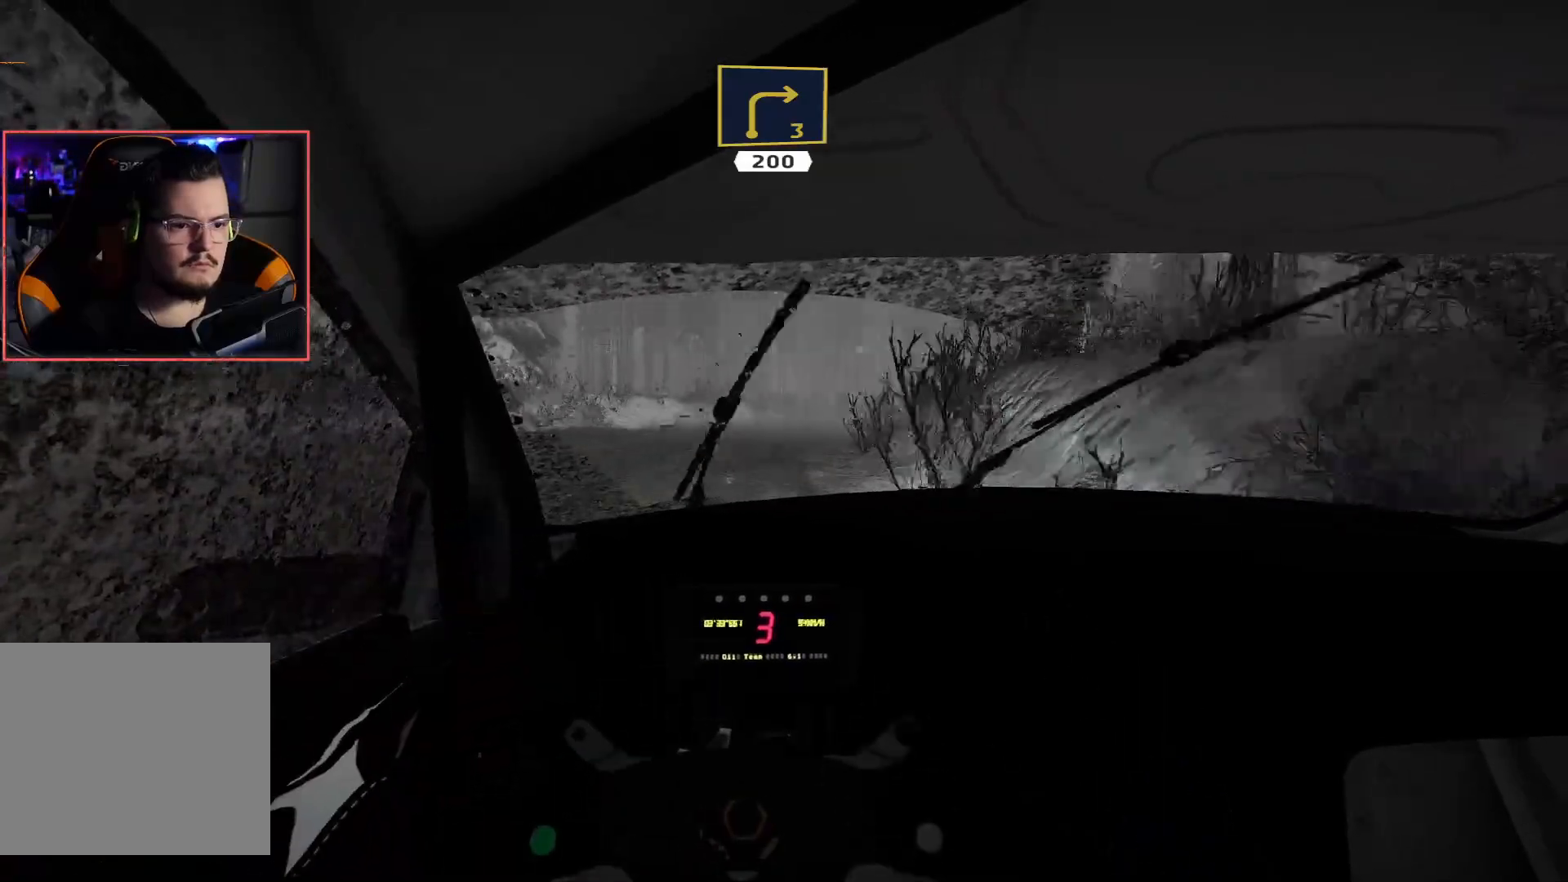
{"buttons": ["R2"], "left_stick": "center", "right_stick": "center", "events": [[50, "R2", "down"]]}
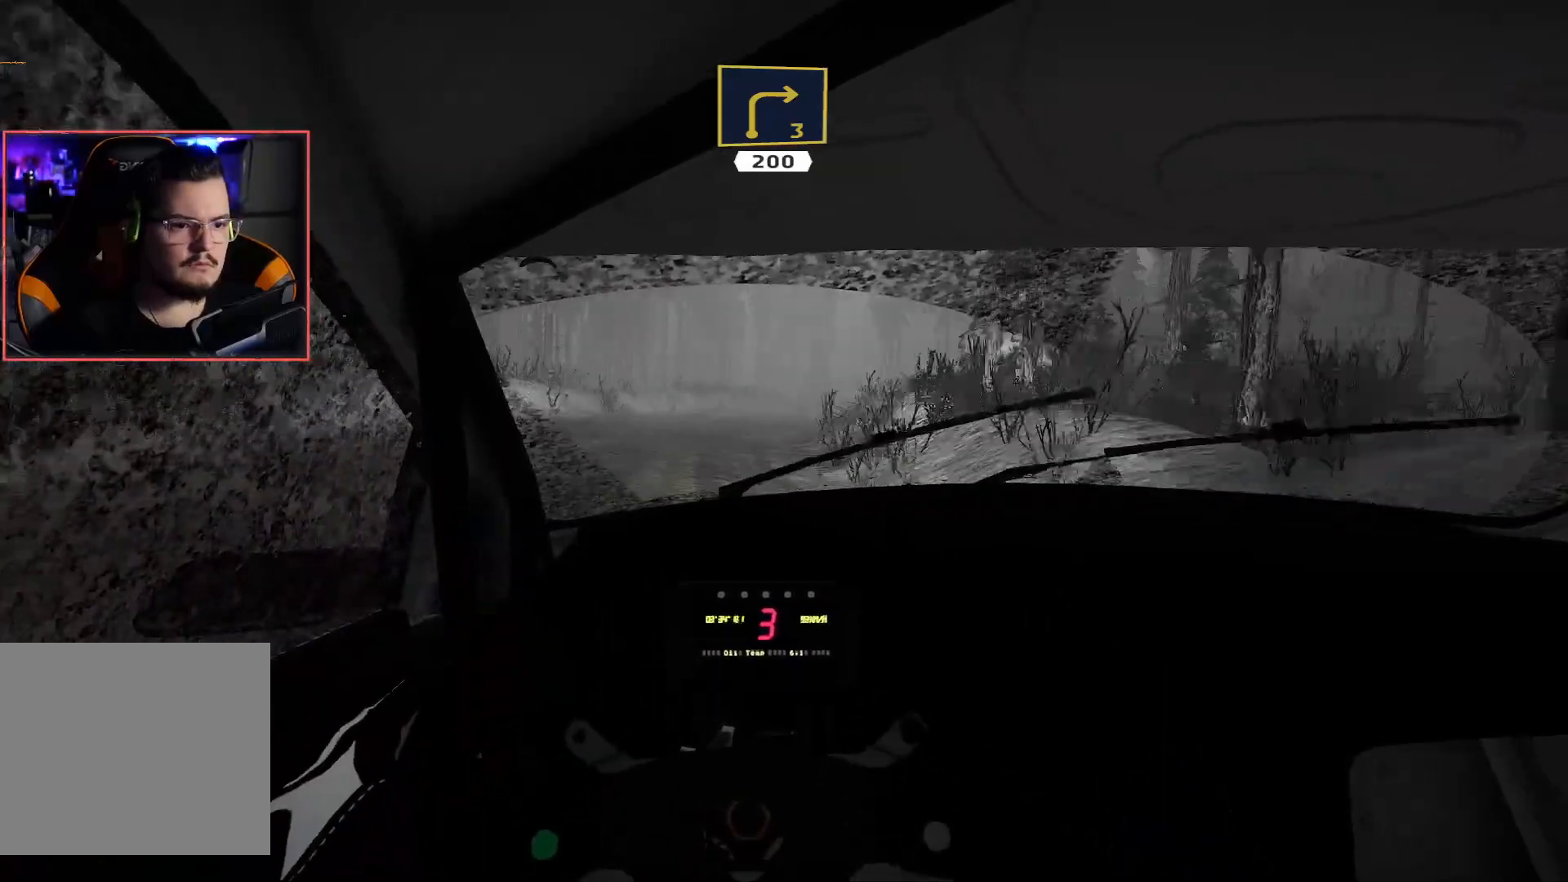
{"buttons": ["R2"], "left_stick": "center", "right_stick": "center", "events": []}
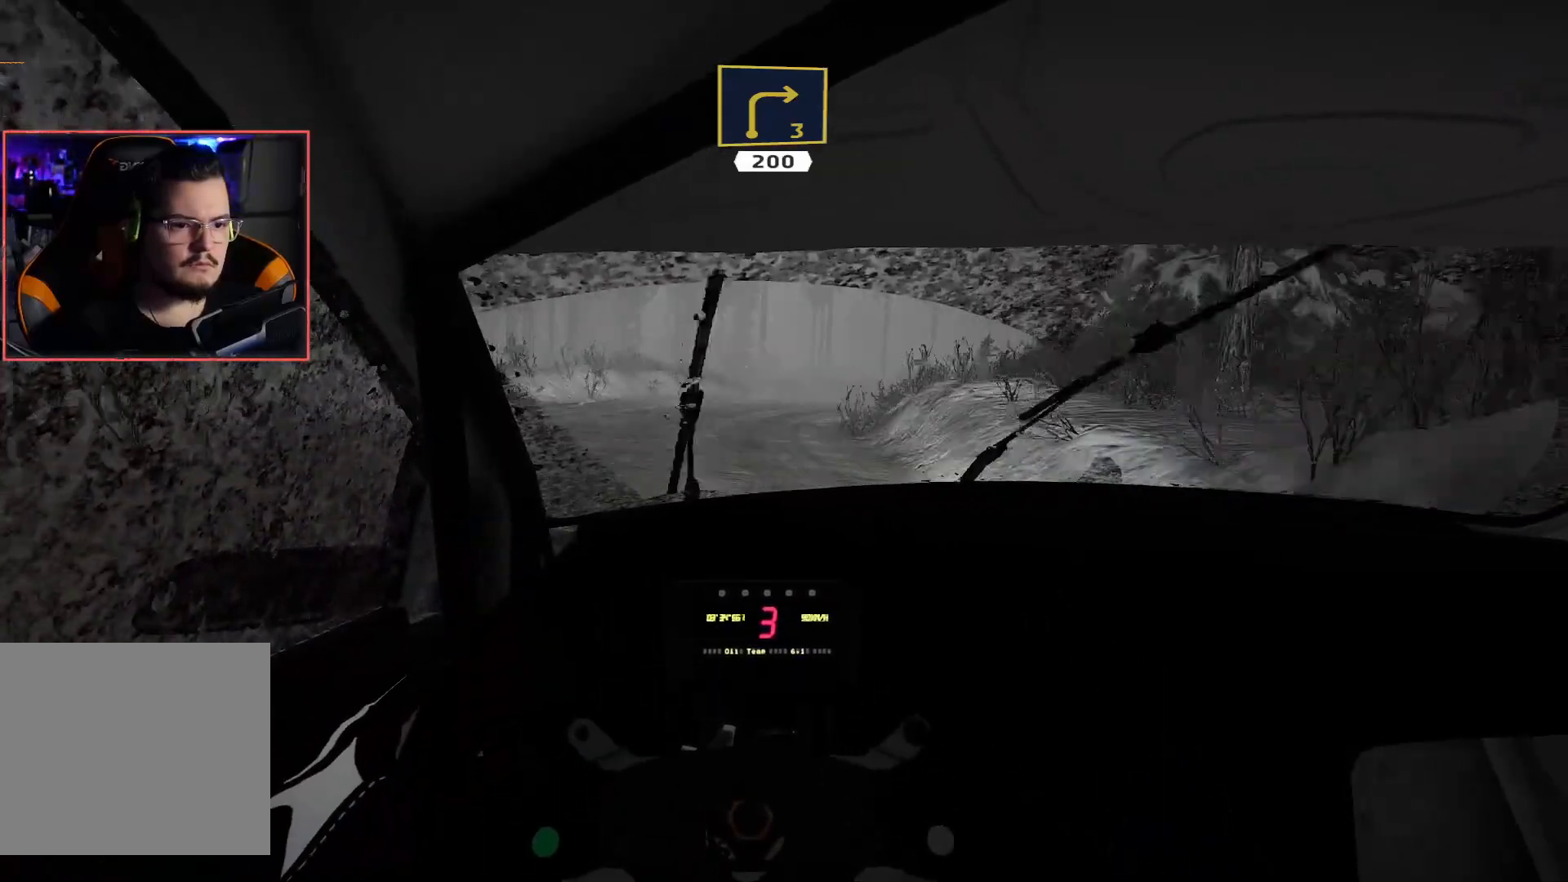
{"buttons": ["R2"], "left_stick": "right", "right_stick": "center", "events": [[100, "left_stick", "right"]]}
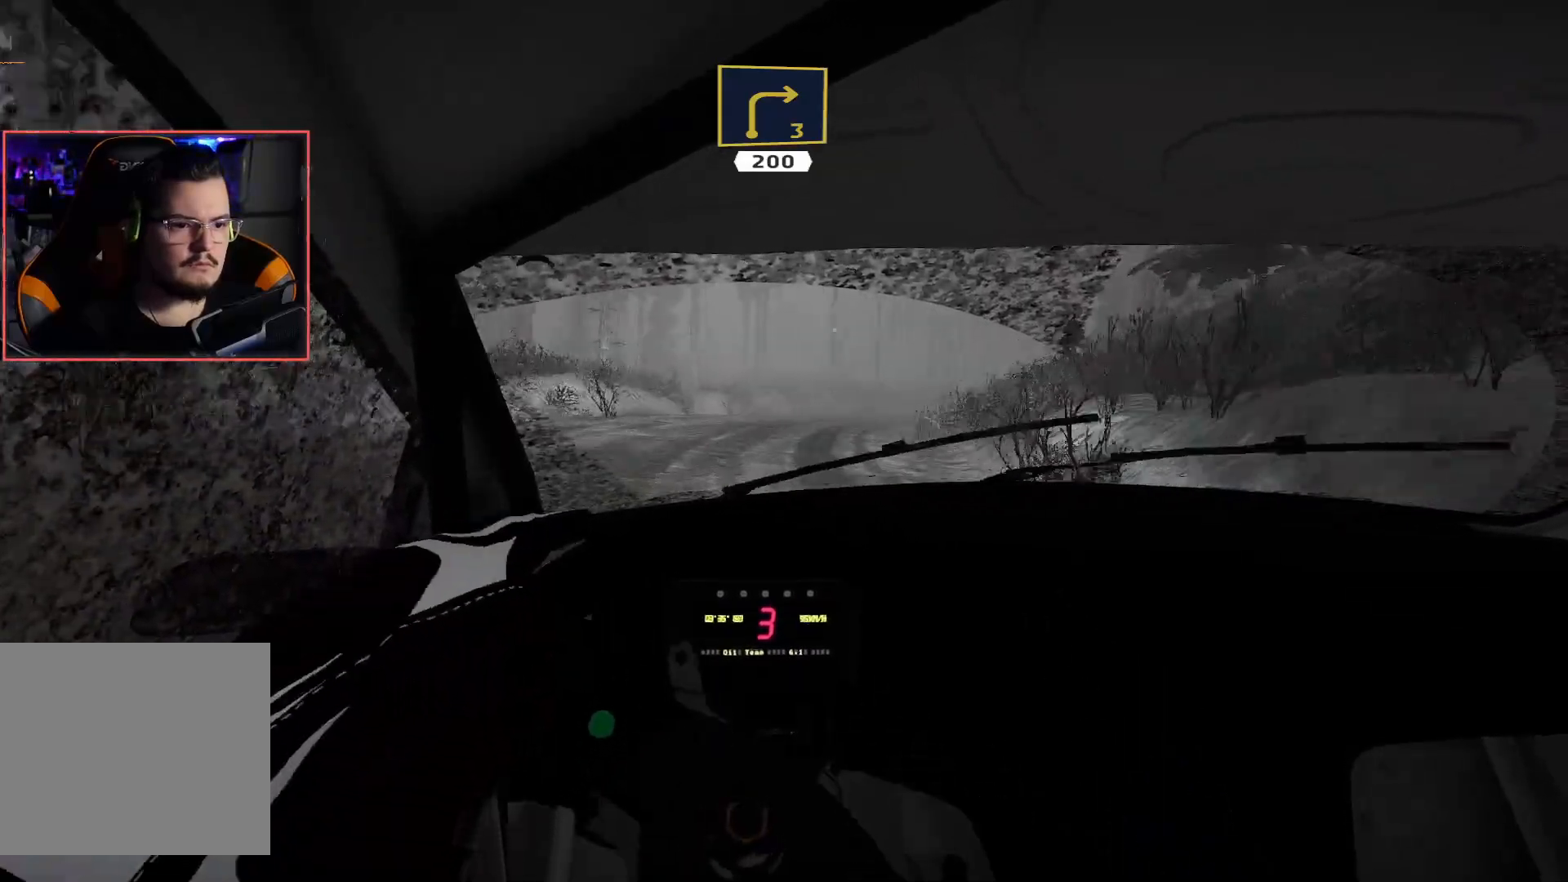
{"buttons": ["R2"], "left_stick": "center", "right_stick": "center", "events": [[283, "left_stick", "center"]]}
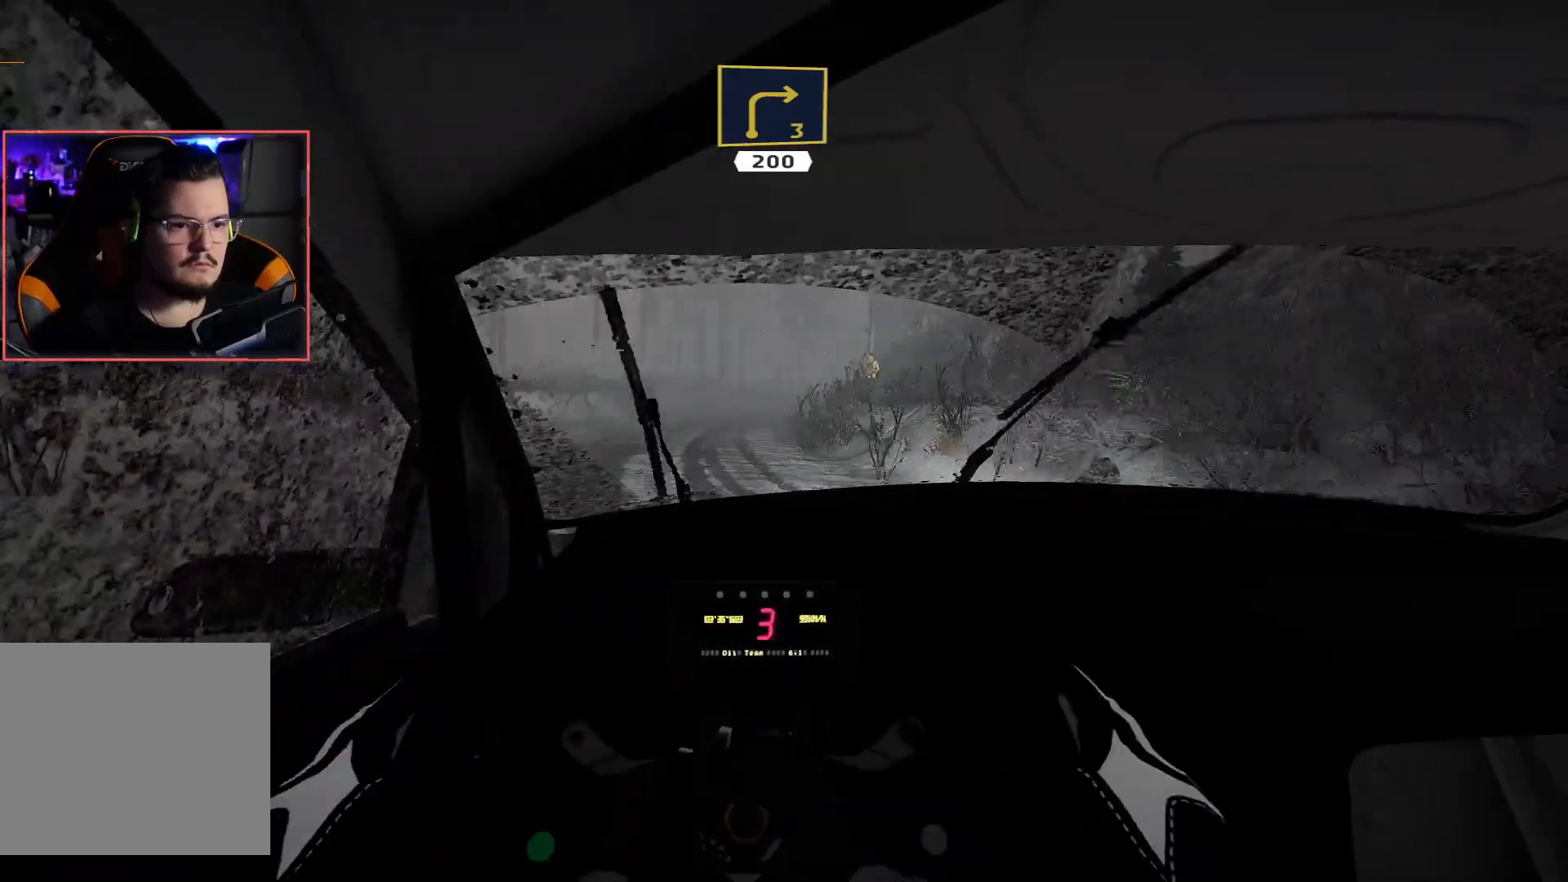
{"buttons": ["R2"], "left_stick": "center", "right_stick": "center", "events": [[67, "left_stick", "left"], [133, "left_stick", "center"], [250, "left_stick", "left"], [400, "left_stick", "center"]]}
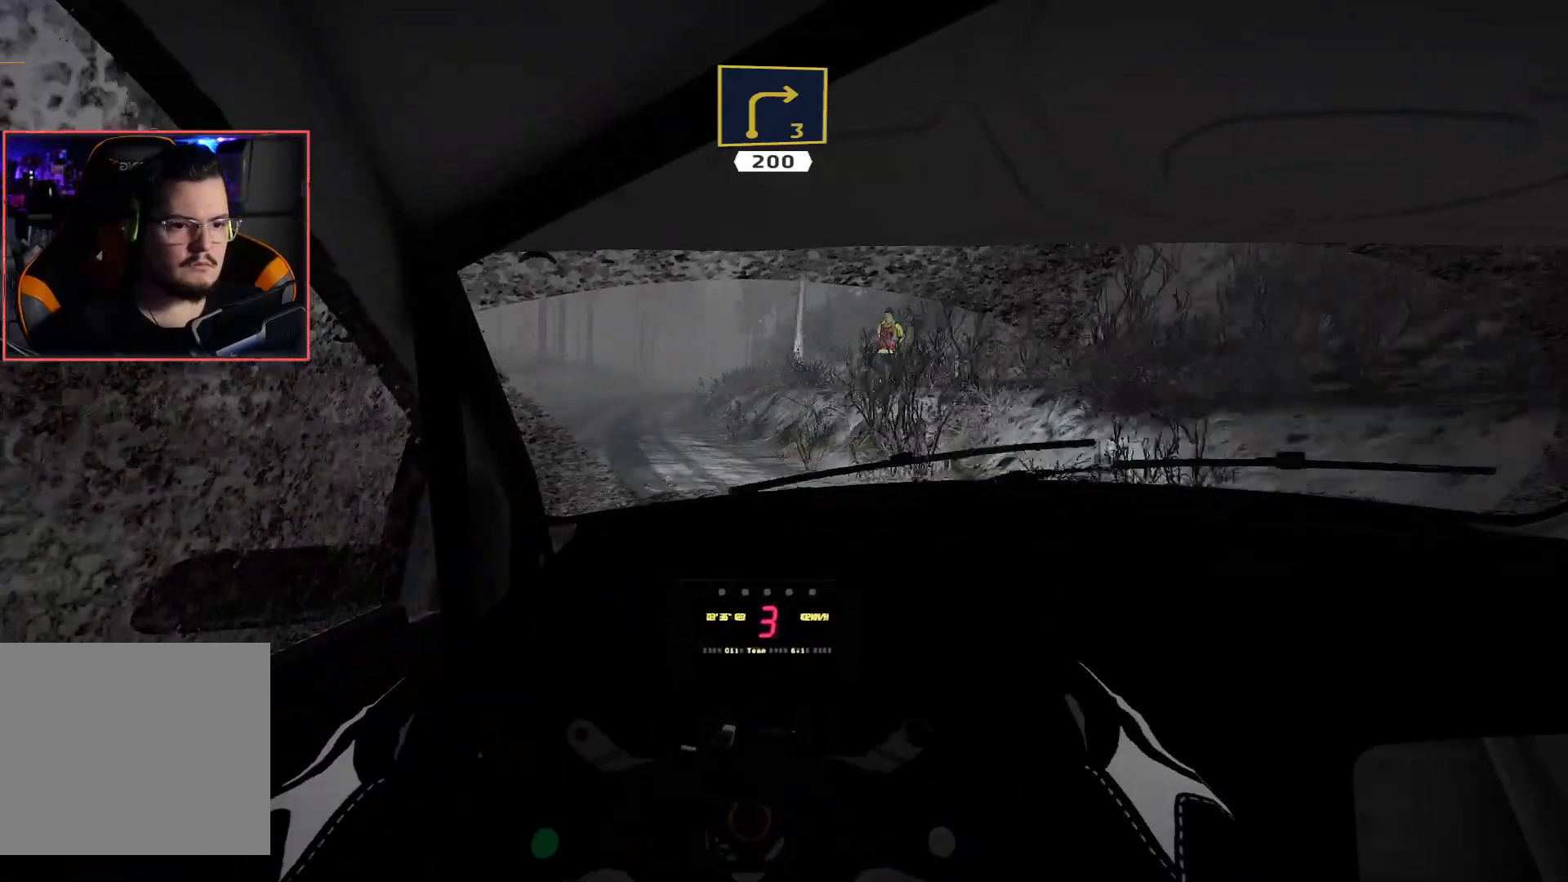
{"buttons": ["R2"], "left_stick": "center", "right_stick": "center", "events": [[17, "left_stick", "left"], [283, "left_stick", "center"]]}
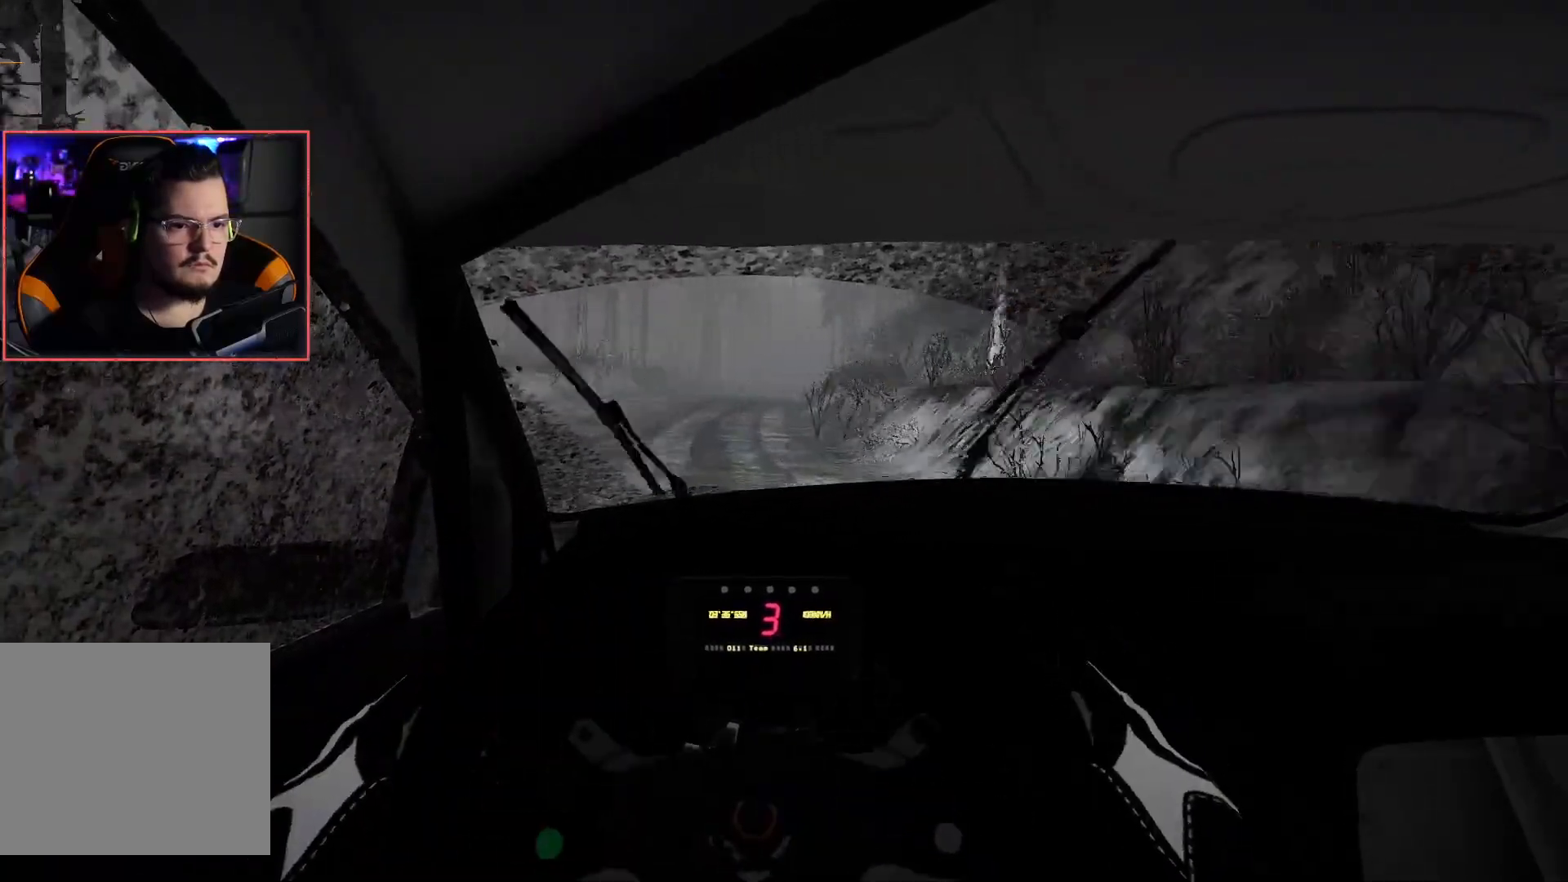
{"buttons": ["R2"], "left_stick": "center", "right_stick": "center", "events": [[267, "left_stick", "right"], [483, "left_stick", "center"]]}
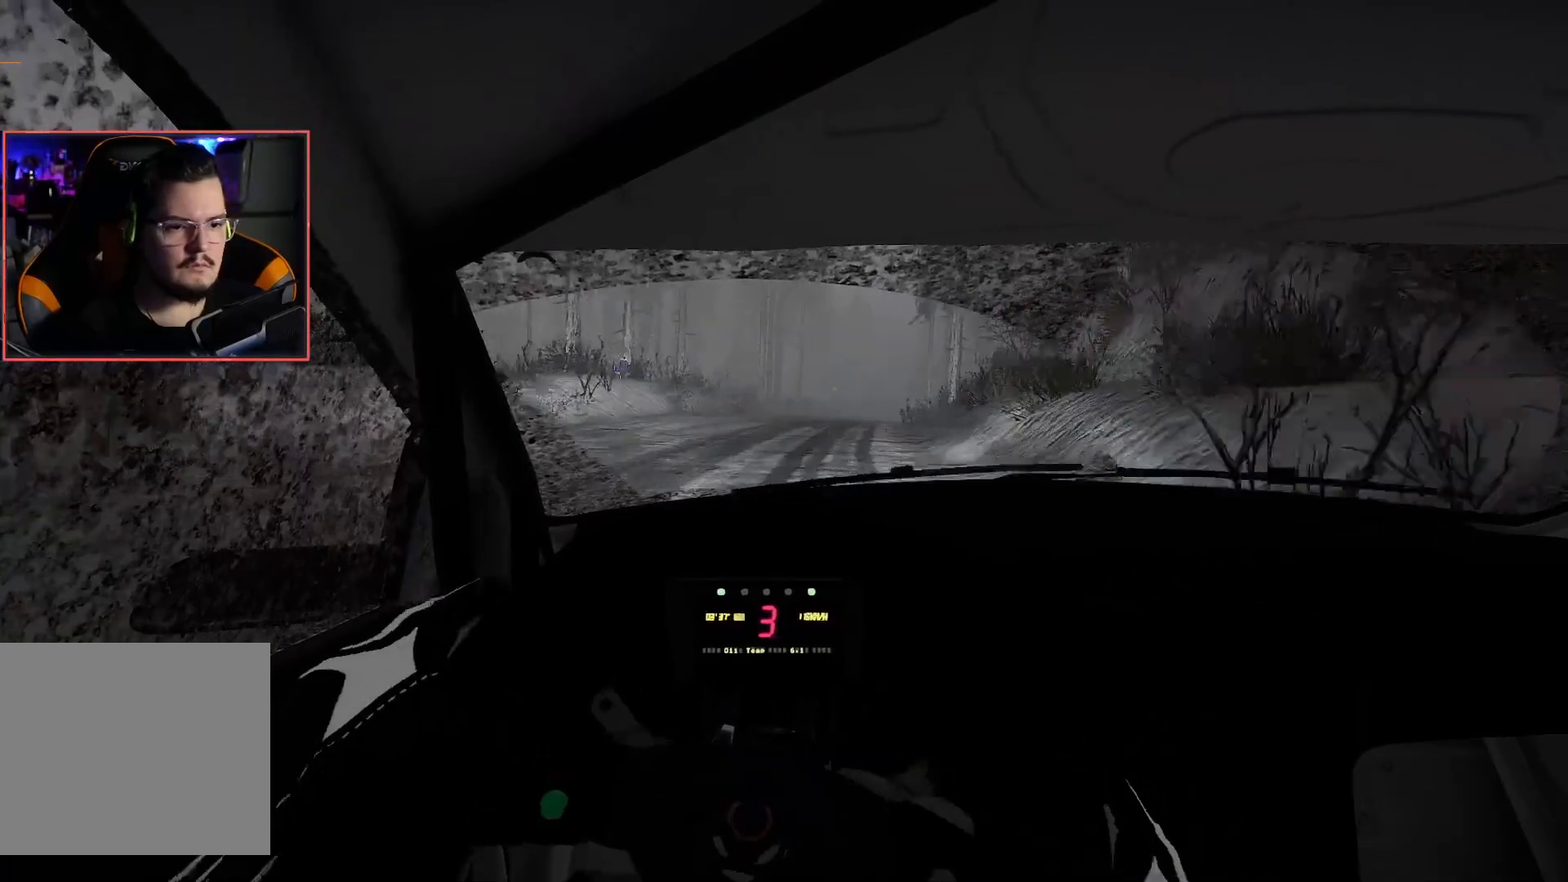
{"buttons": ["R2"], "left_stick": "right", "right_stick": "center", "events": [[133, "left_stick", "right"], [283, "left_stick", "center"], [483, "left_stick", "right"]]}
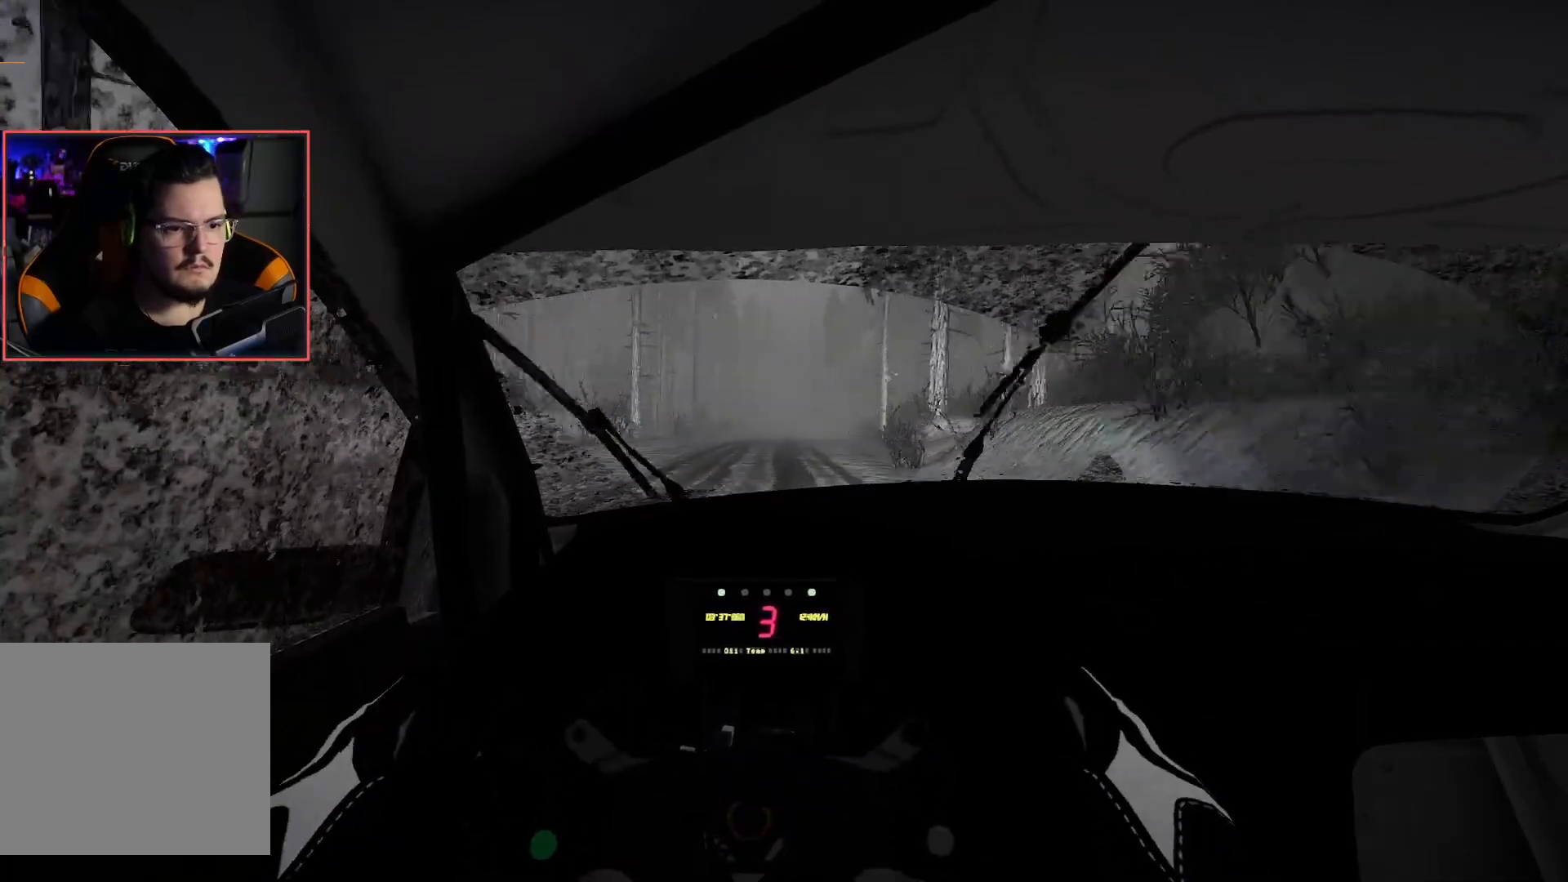
{"buttons": ["R2"], "left_stick": "center", "right_stick": "center", "events": [[100, "left_stick", "center"], [300, "left_stick", "left"], [500, "left_stick", "center"]]}
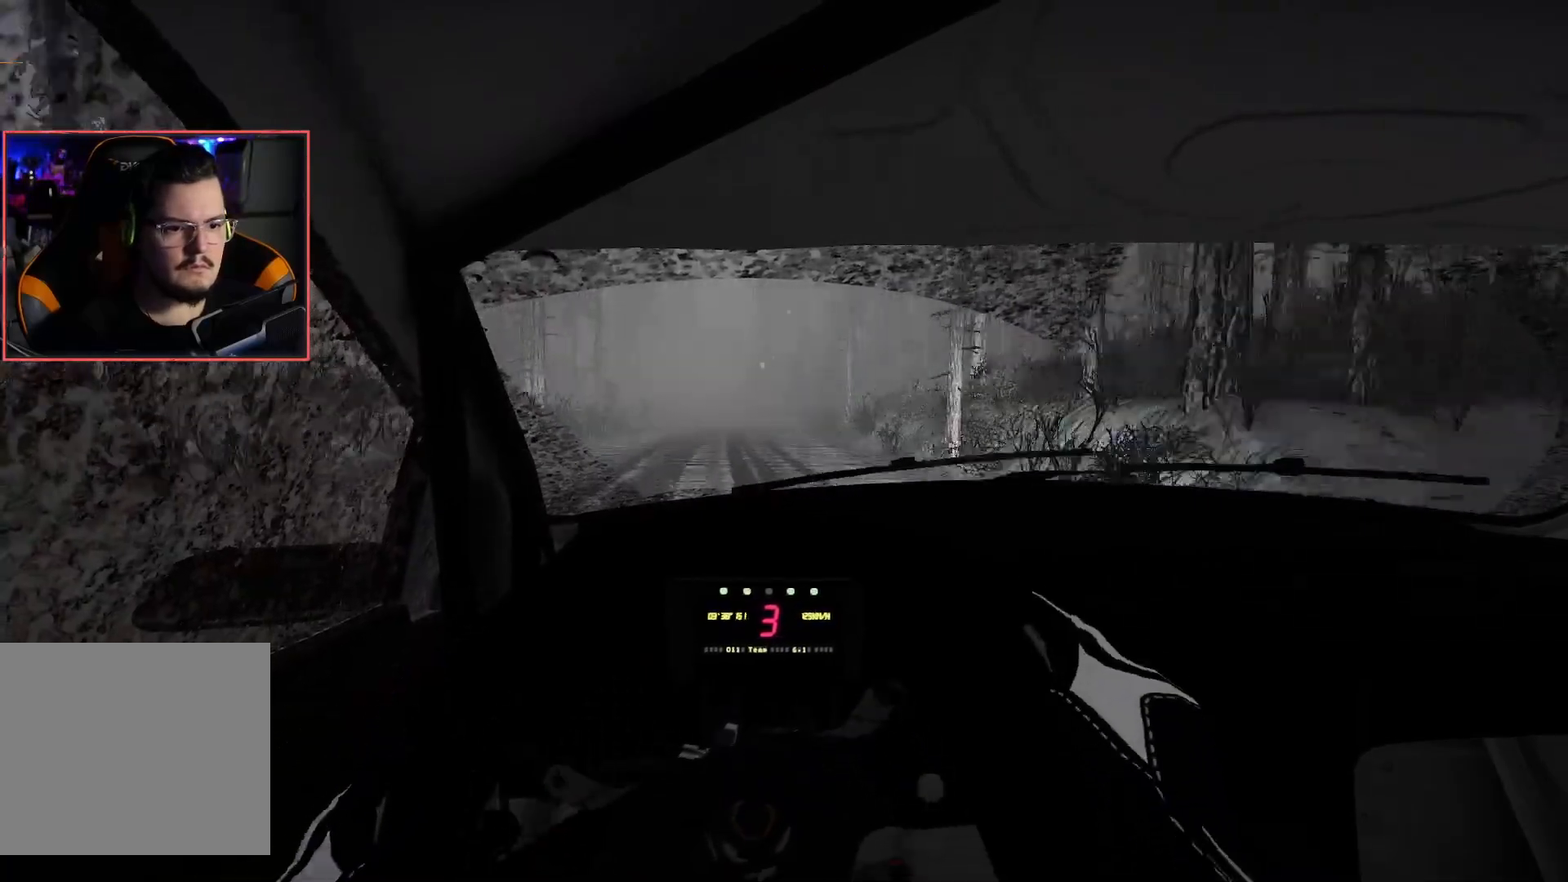
{"buttons": ["R2"], "left_stick": "center", "right_stick": "center", "events": []}
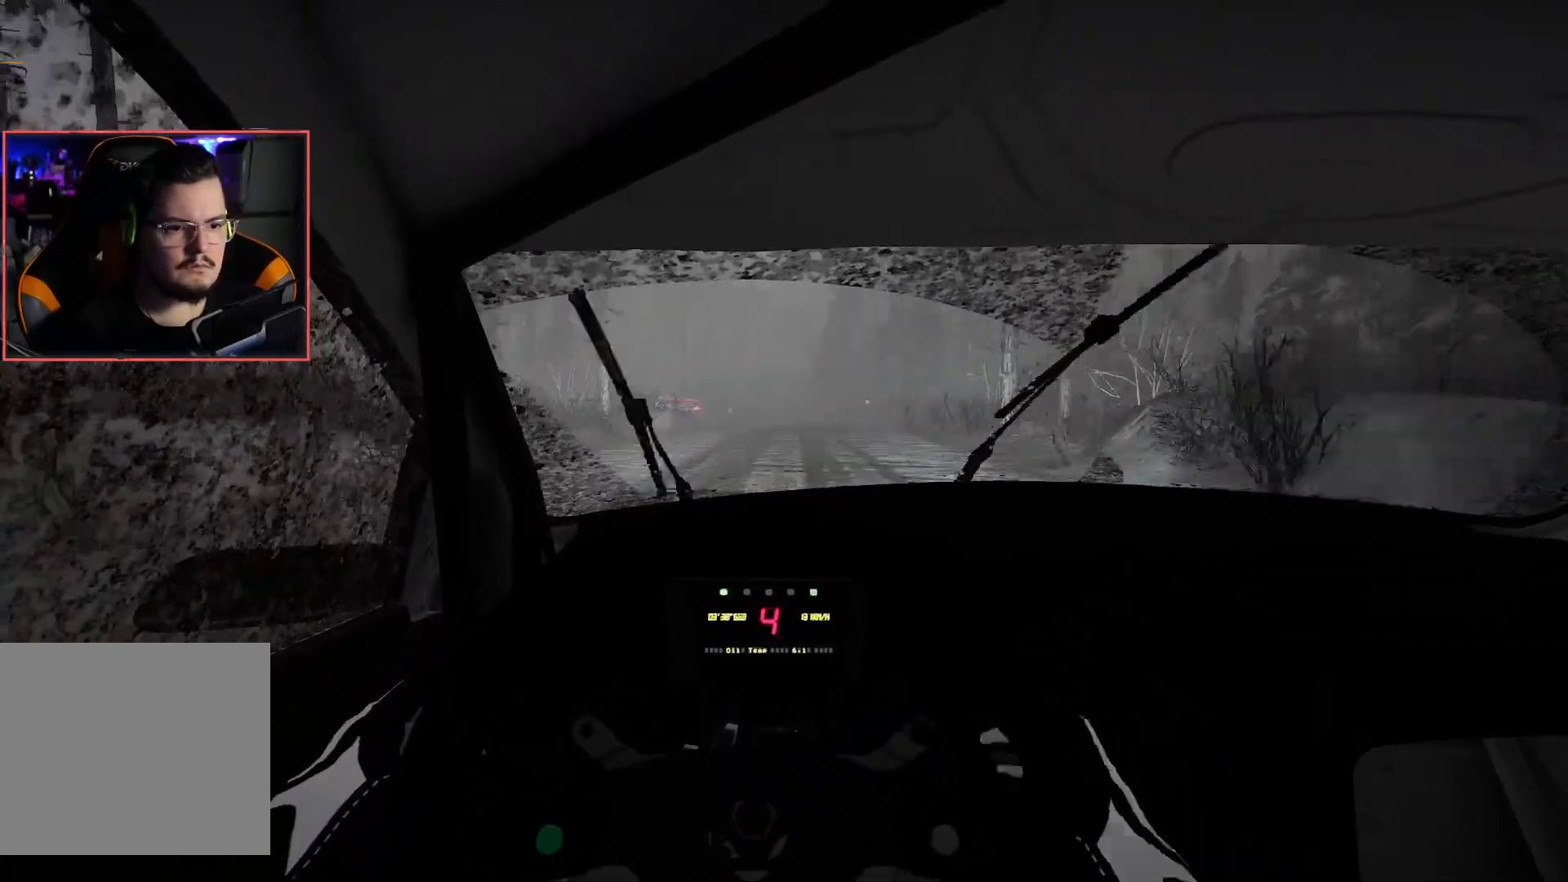
{"buttons": ["R2"], "left_stick": "center", "right_stick": "center", "events": [[167, "left_stick", "right"], [317, "left_stick", "center"]]}
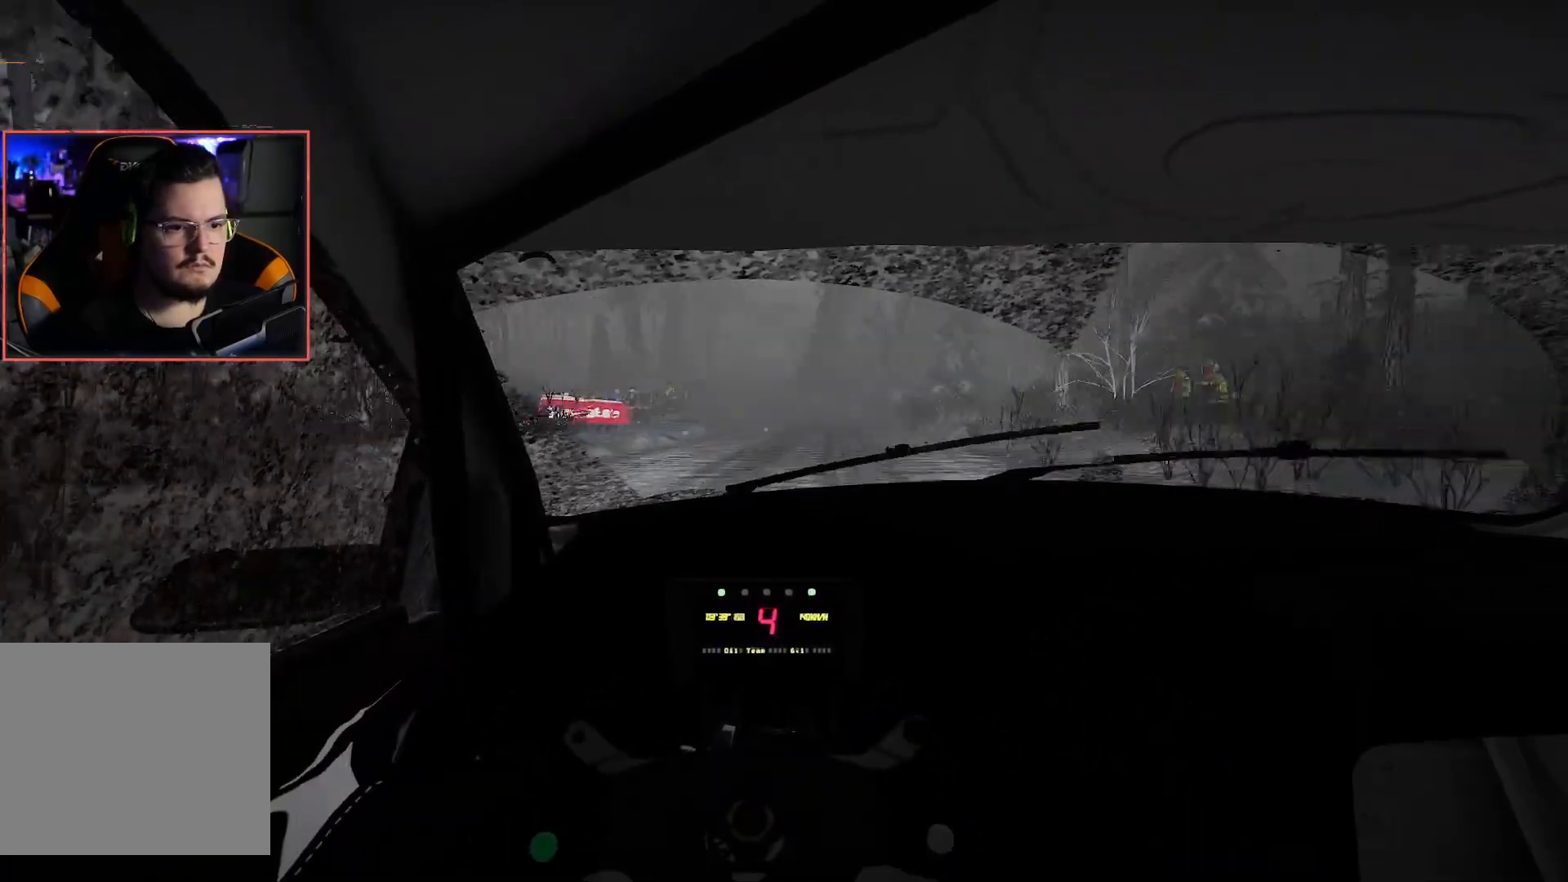
{"buttons": ["R2"], "left_stick": "left", "right_stick": "center", "events": [[33, "left_stick", "right"], [100, "left_stick", "center"], [333, "left_stick", "left"]]}
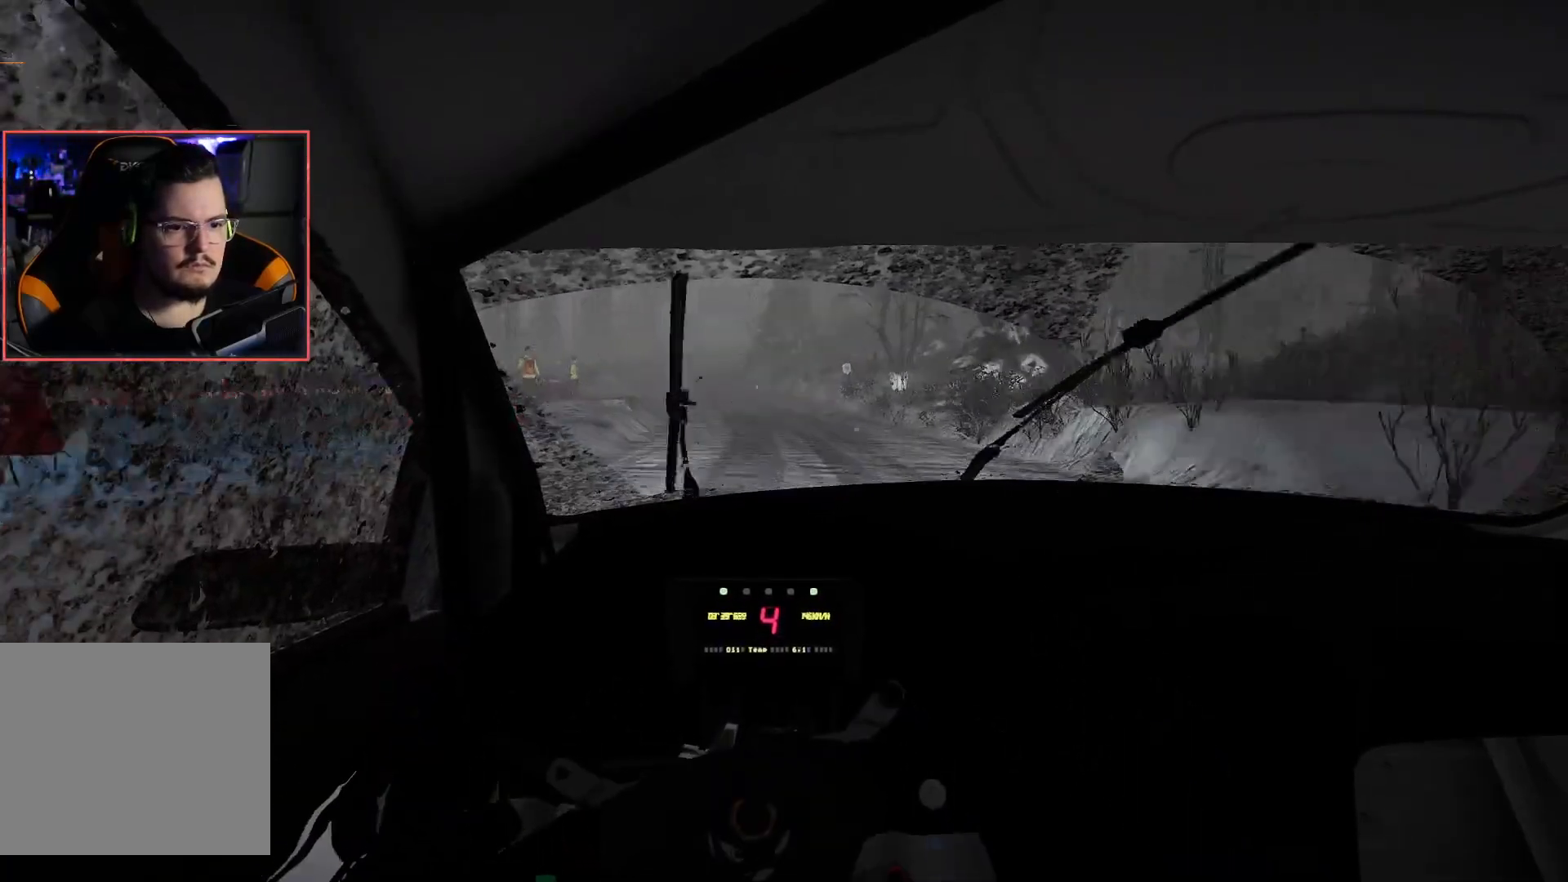
{"buttons": ["R2"], "left_stick": "center", "right_stick": "center", "events": [[100, "left_stick", "center"]]}
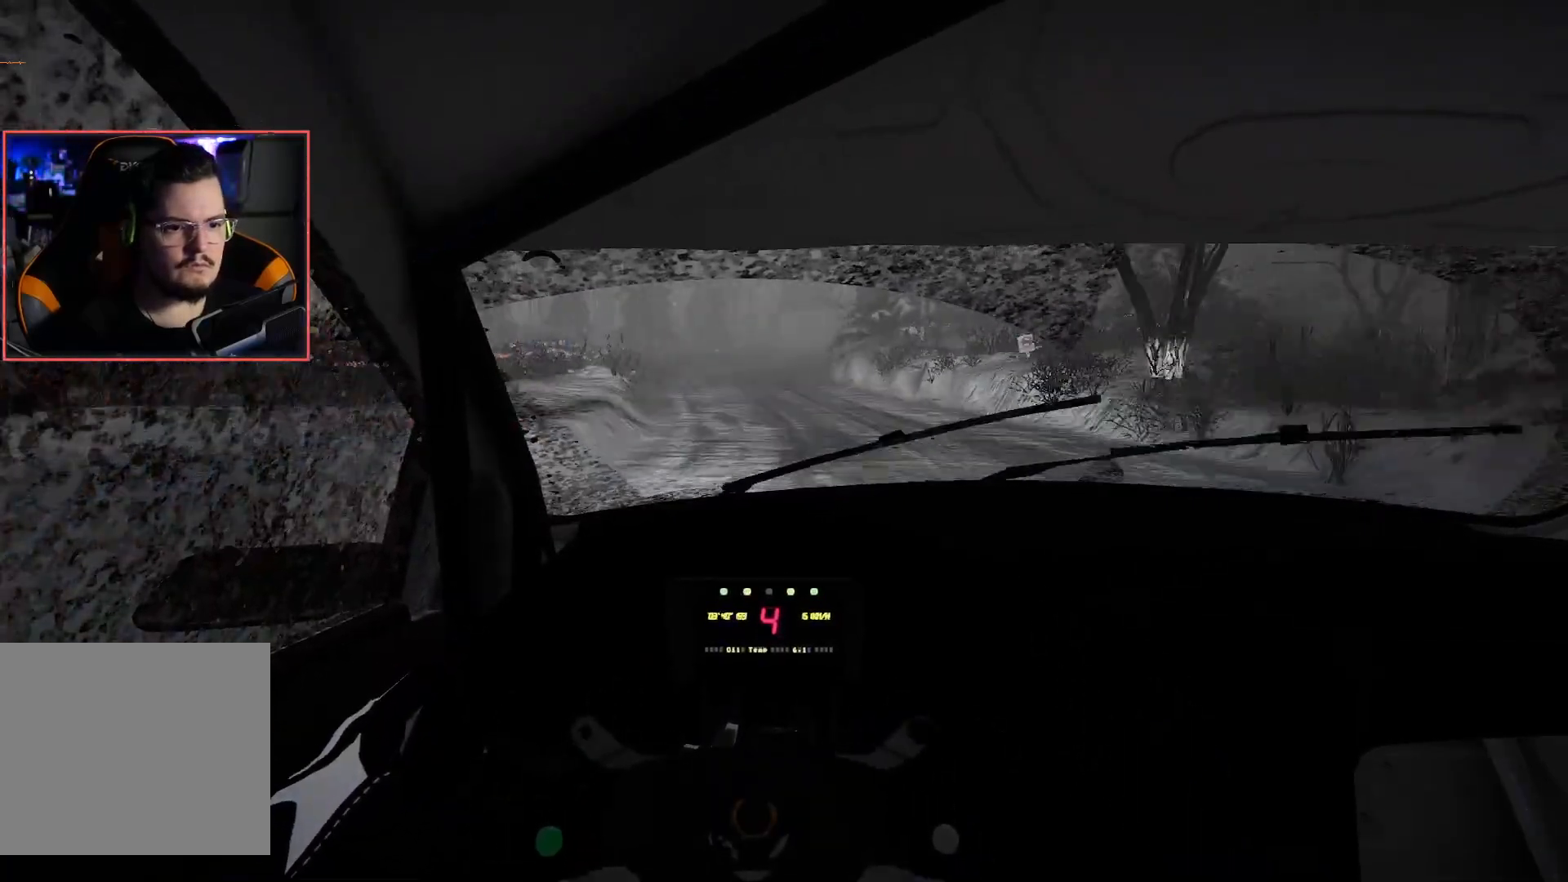
{"buttons": ["R2"], "left_stick": "right", "right_stick": "center", "events": [[433, "left_stick", "right"]]}
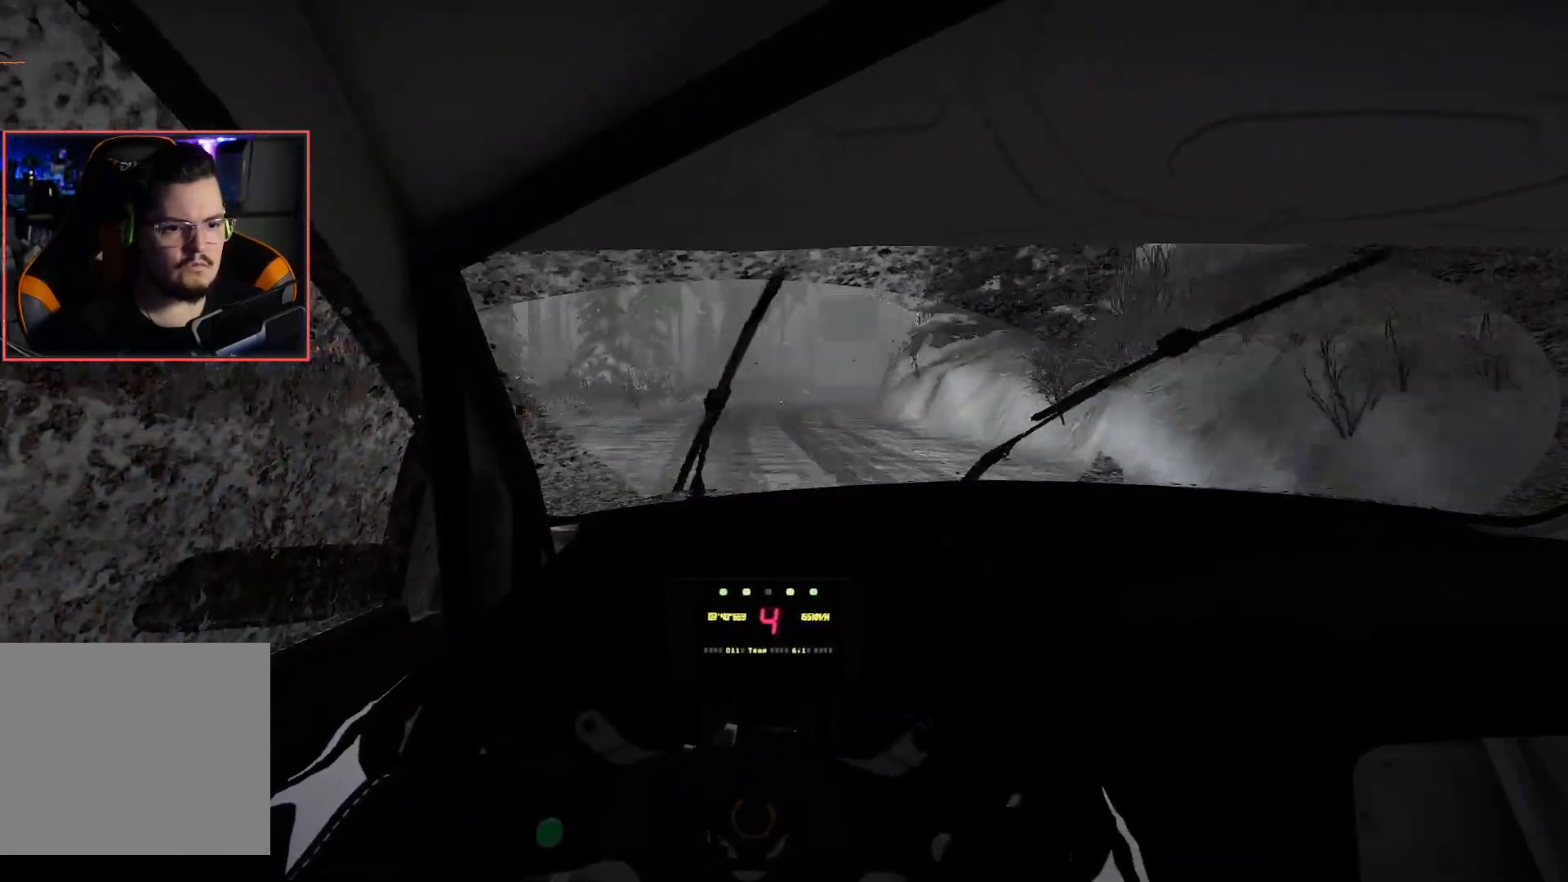
{"buttons": ["R2"], "left_stick": "center", "right_stick": "center", "events": [[150, "left_stick", "center"], [167, "L2", "down"], [167, "R2", "up"], [300, "L2", "up"], [317, "left_stick", "down-right"], [333, "R2", "down"], [417, "left_stick", "center"]]}
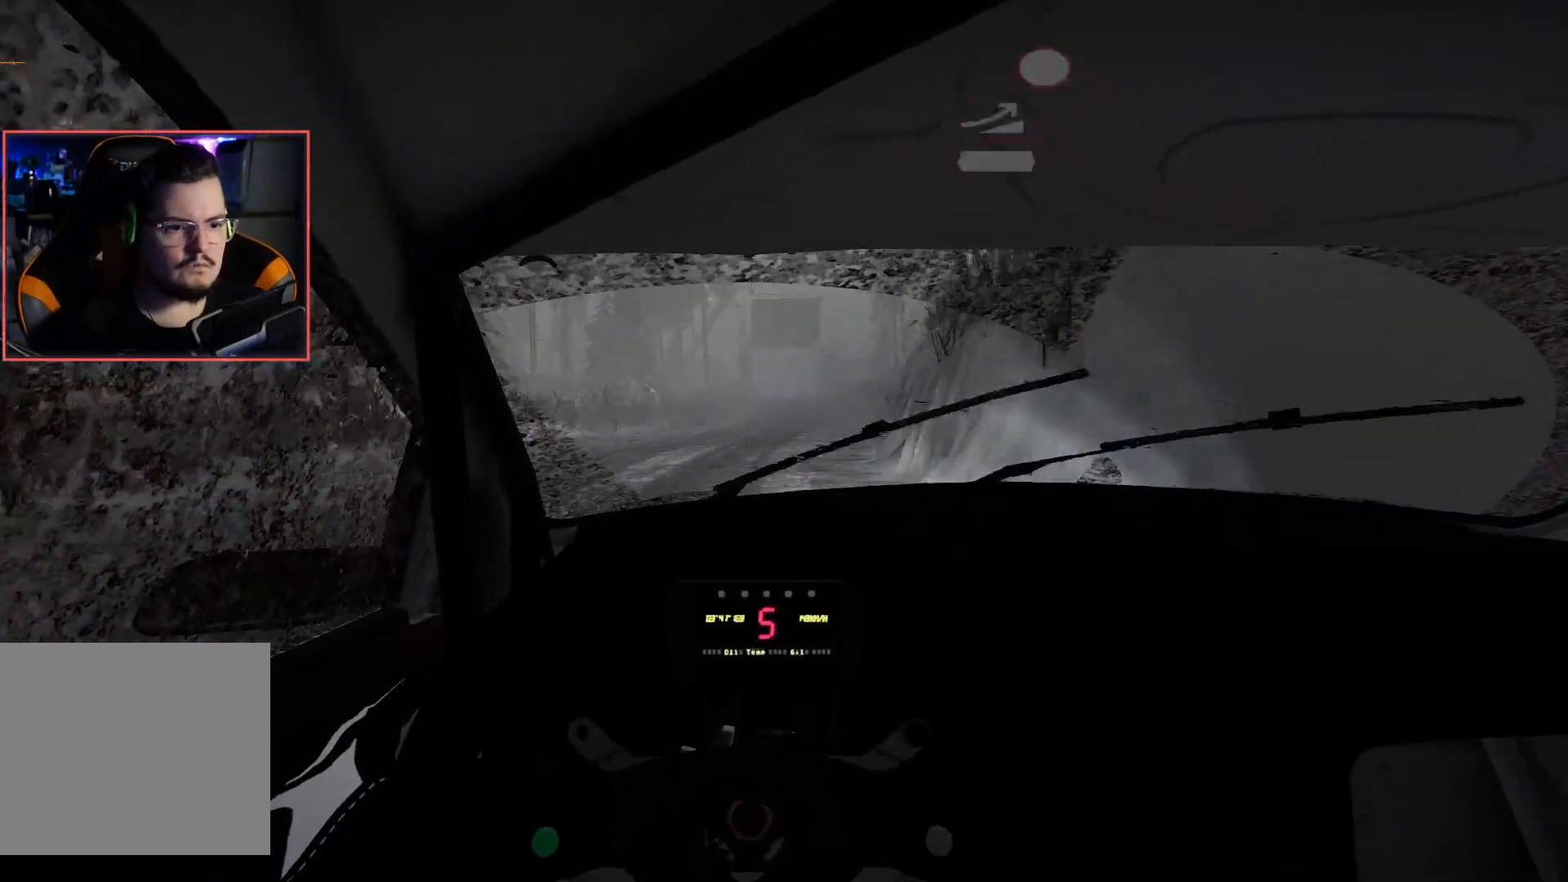
{"buttons": ["R2"], "left_stick": "left", "right_stick": "center", "events": [[483, "left_stick", "left"]]}
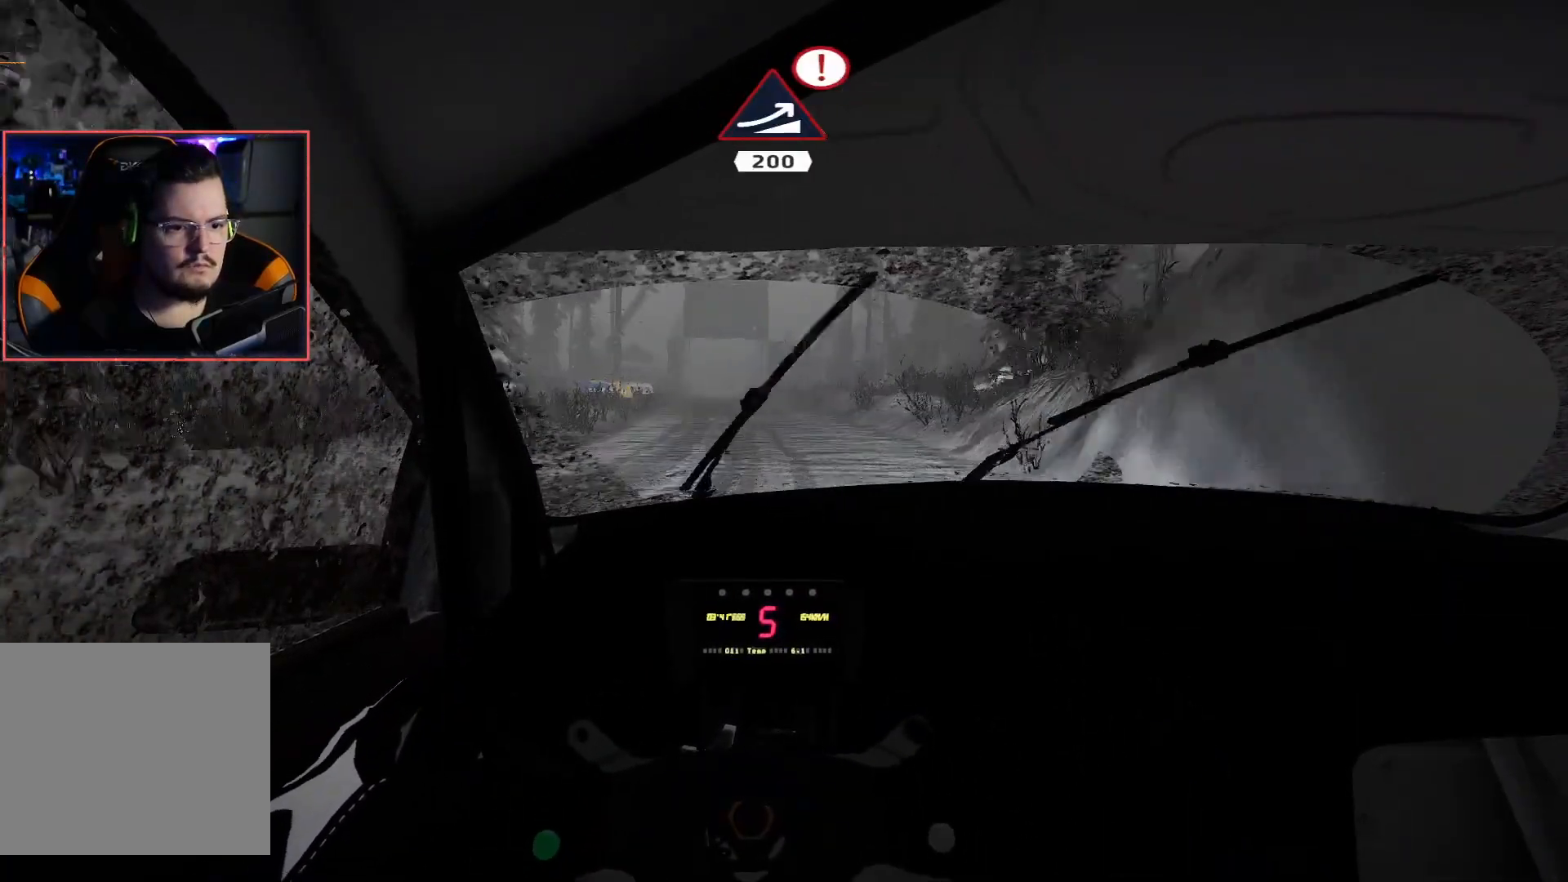
{"buttons": ["R2"], "left_stick": "center", "right_stick": "center", "events": [[150, "left_stick", "center"]]}
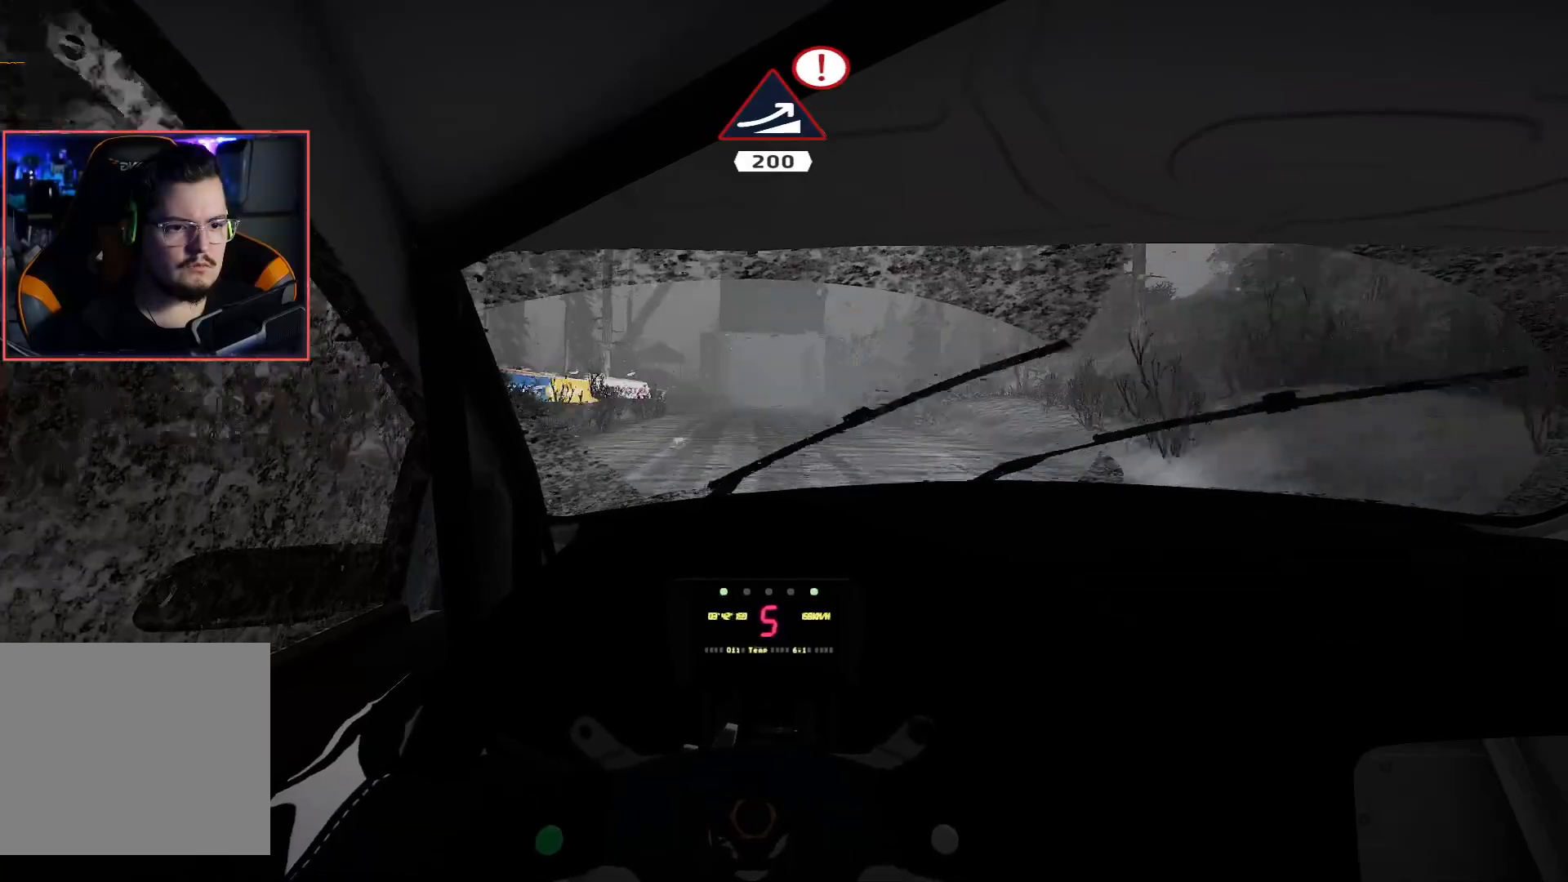
{"buttons": ["R2"], "left_stick": "right", "right_stick": "center", "events": [[383, "left_stick", "right"]]}
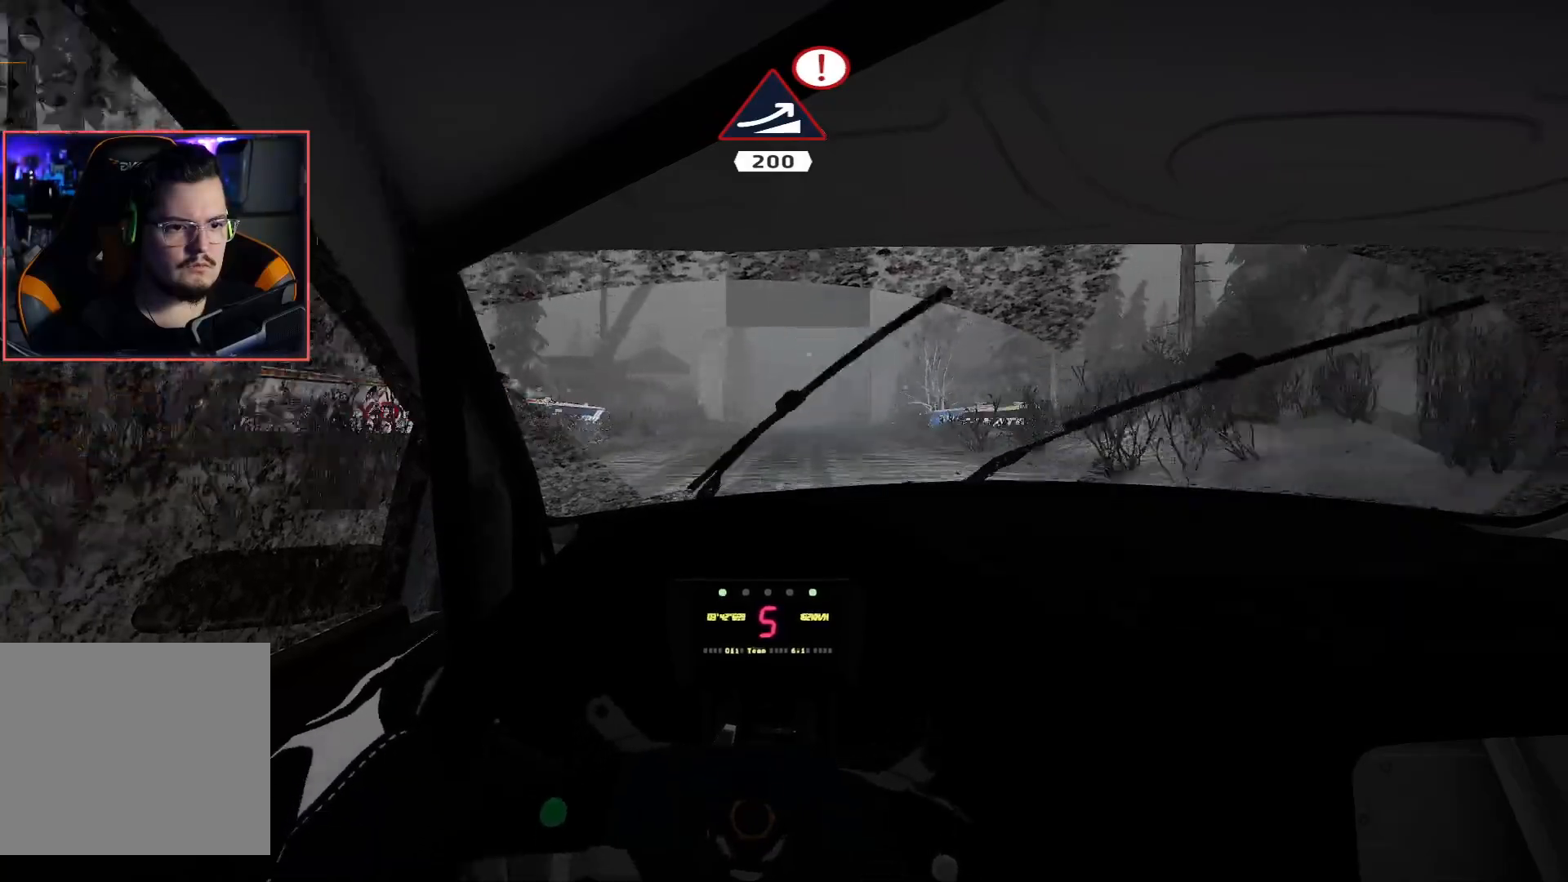
{"buttons": ["R2"], "left_stick": "left", "right_stick": "center", "events": [[17, "left_stick", "center"], [400, "left_stick", "left"]]}
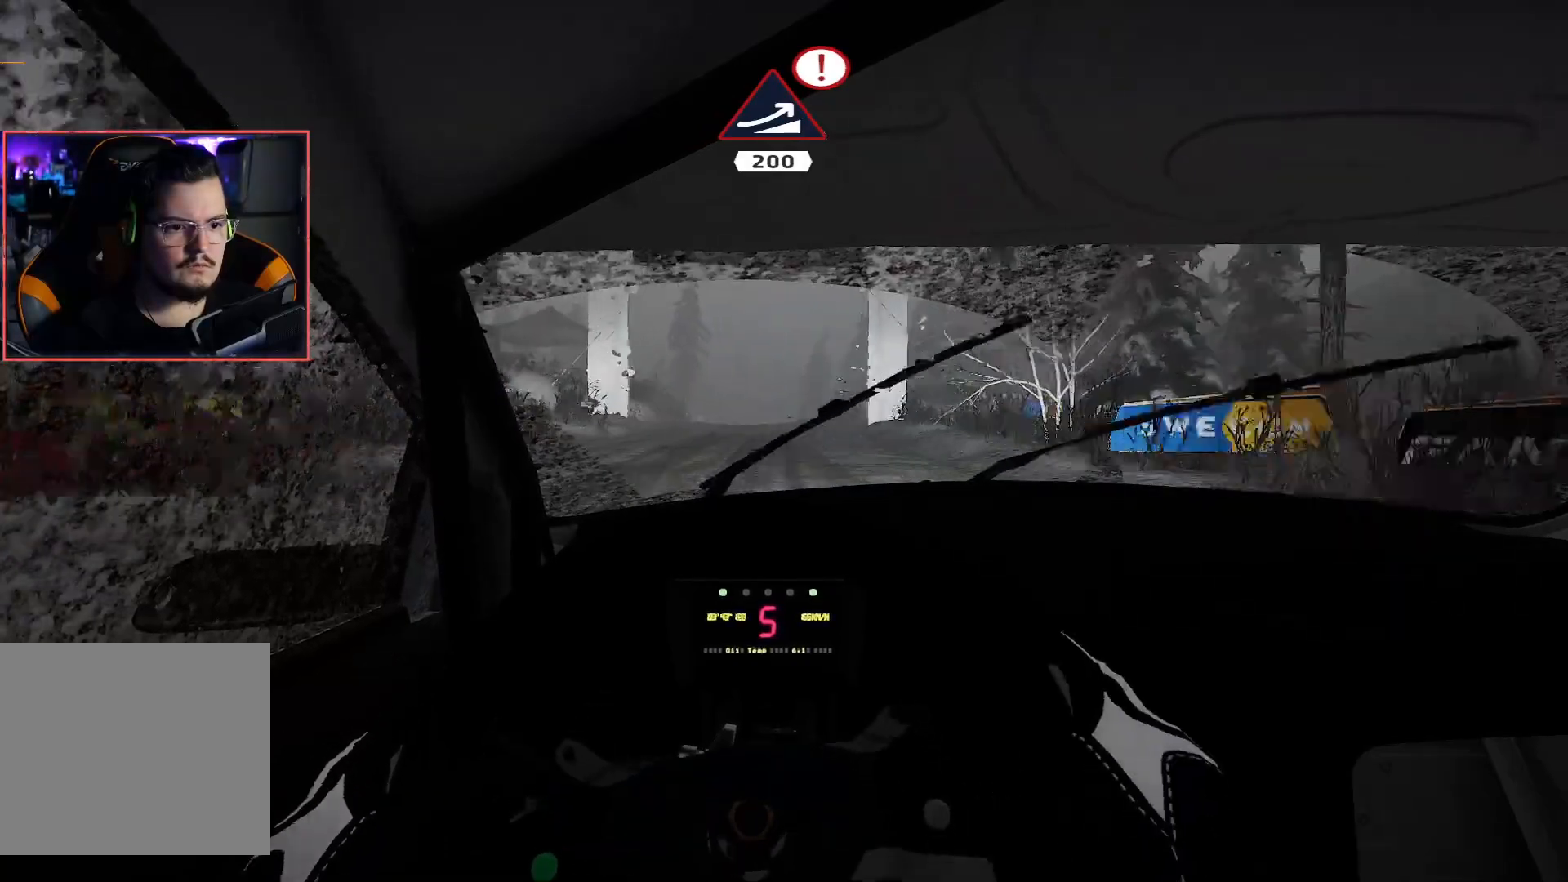
{"buttons": ["R2"], "left_stick": "center", "right_stick": "center", "events": [[50, "left_stick", "center"], [250, "left_stick", "left"], [367, "left_stick", "center"]]}
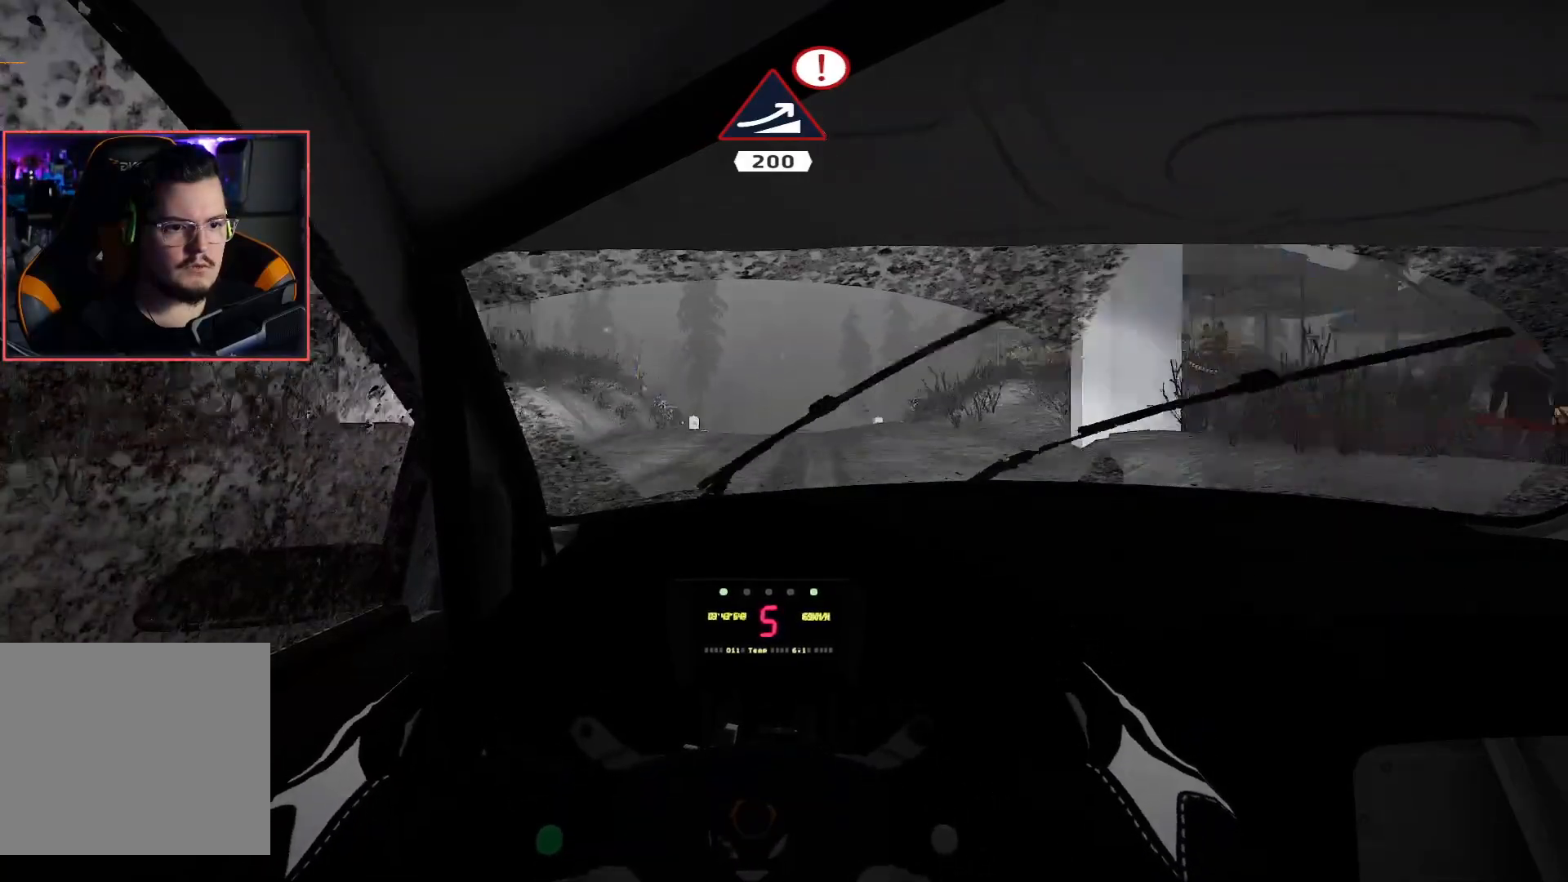
{"buttons": ["R2"], "left_stick": "center", "right_stick": "center", "events": [[217, "left_stick", "right"], [283, "left_stick", "center"]]}